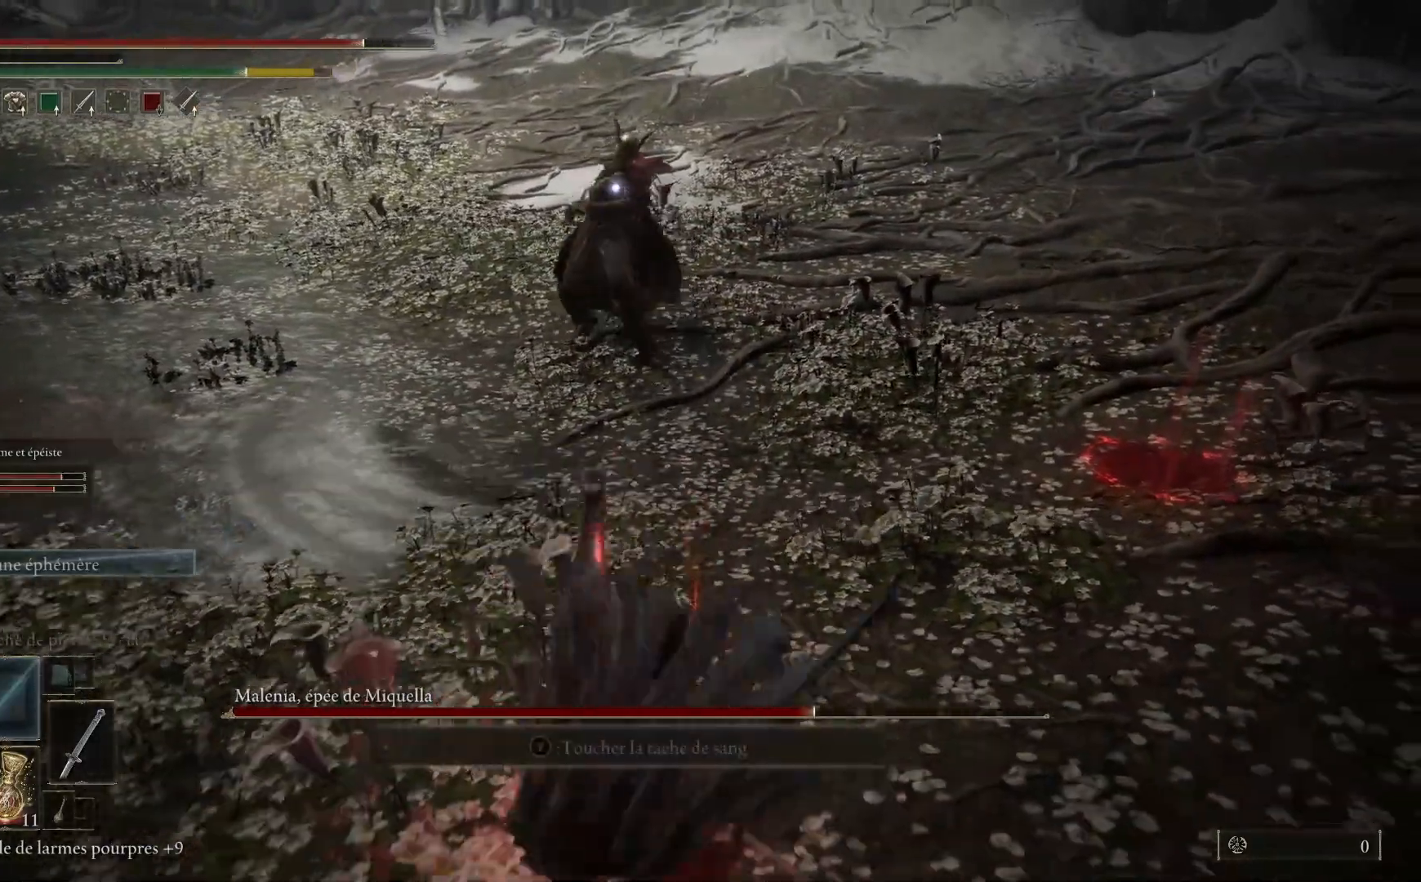
Gameplay with a controller (Xbox layout); each line is a JSON object with the inputs held at the frame after it. "events" lists button and stick changes between this image and that frame as [ms after this image, input, new state], when the widget could be followed in between.
{"buttons": [], "left_stick": "left", "right_stick": "center", "events": [[33, "left_stick", "down-left"], [350, "left_stick", "left"]]}
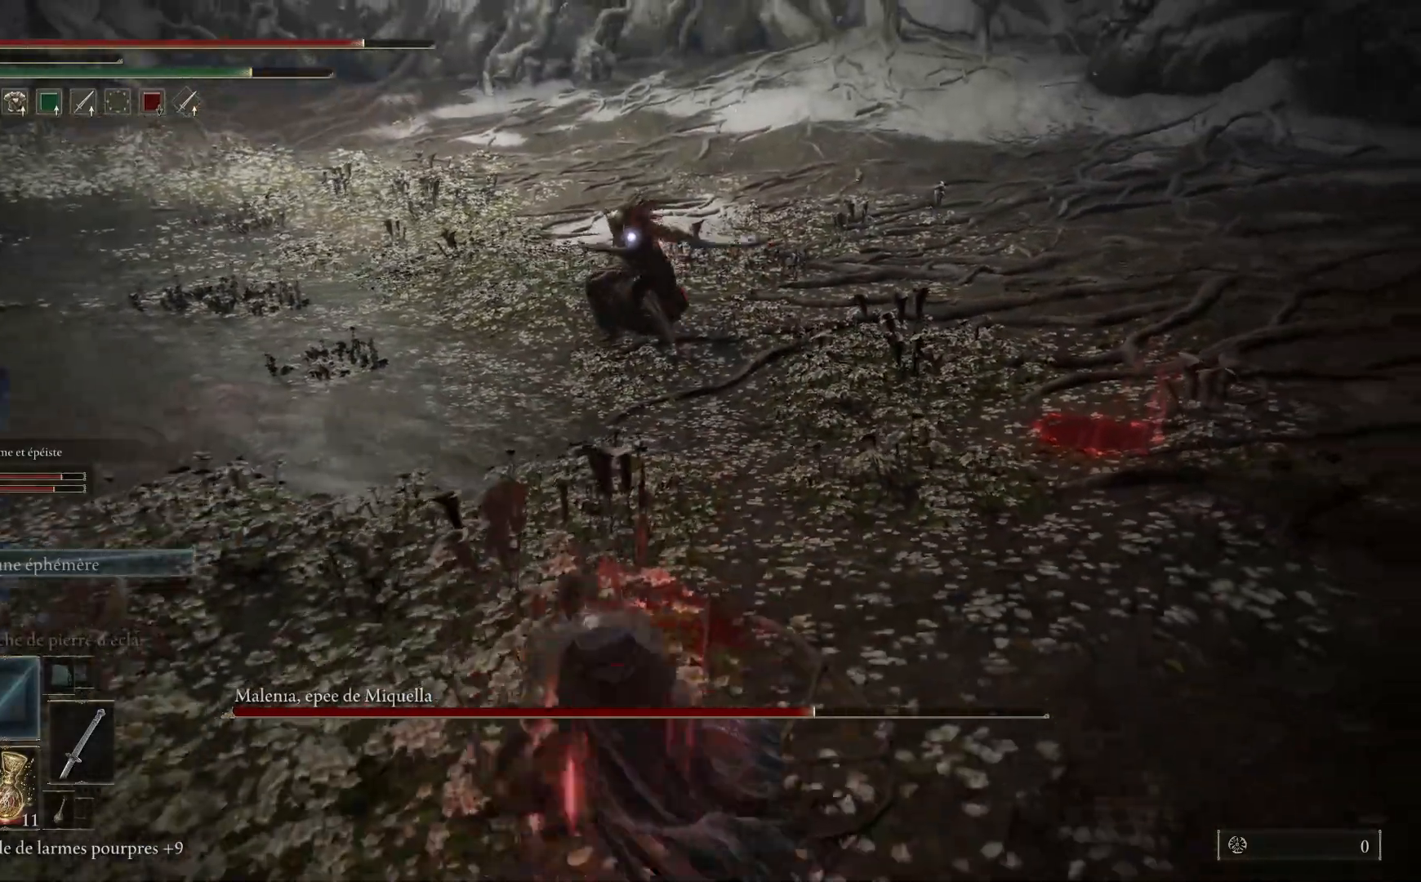
{"buttons": [], "left_stick": "left", "right_stick": "center", "events": []}
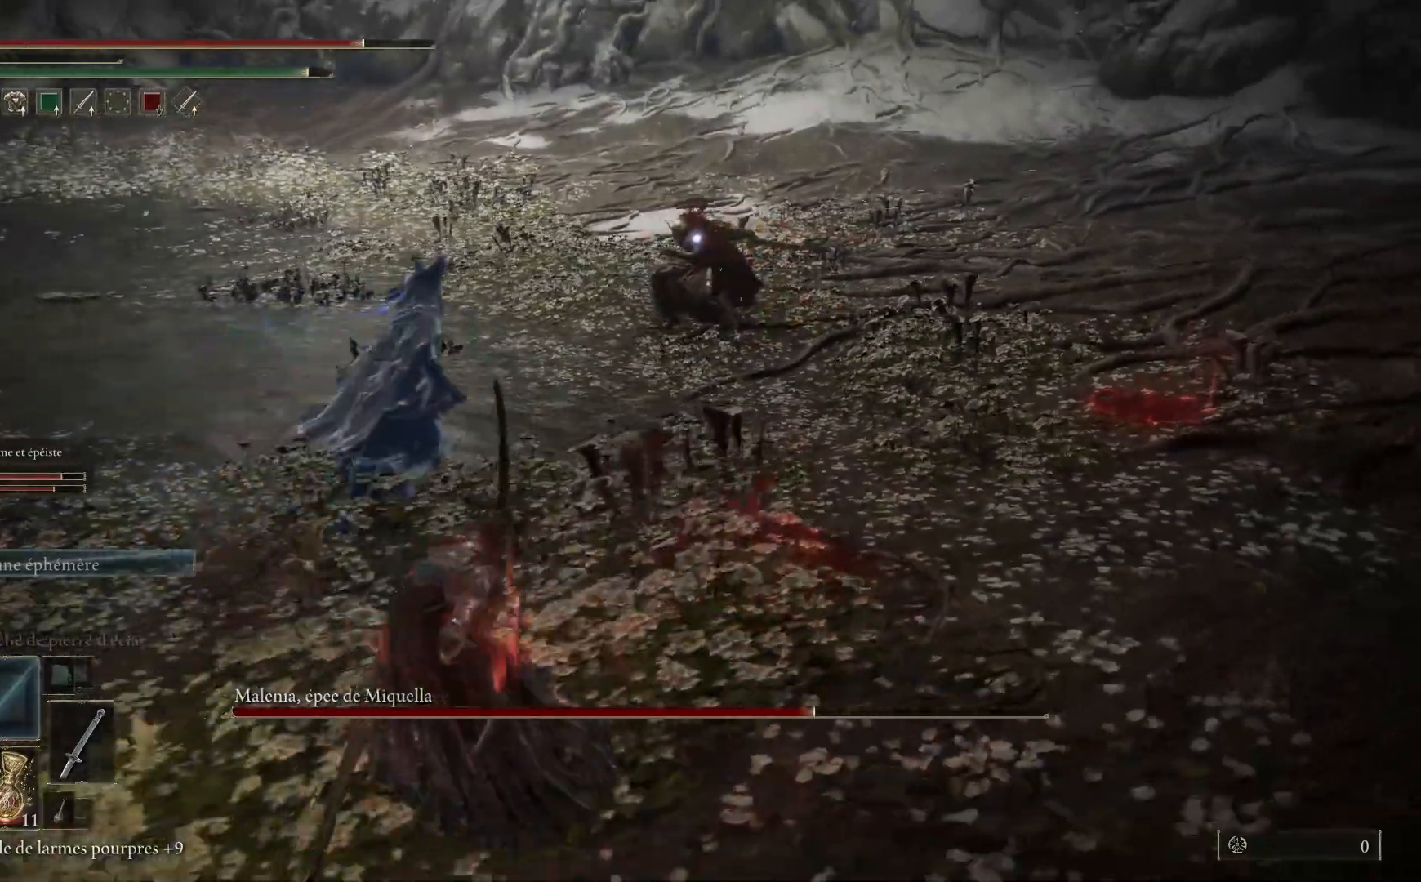
{"buttons": [], "left_stick": "left", "right_stick": "center", "events": []}
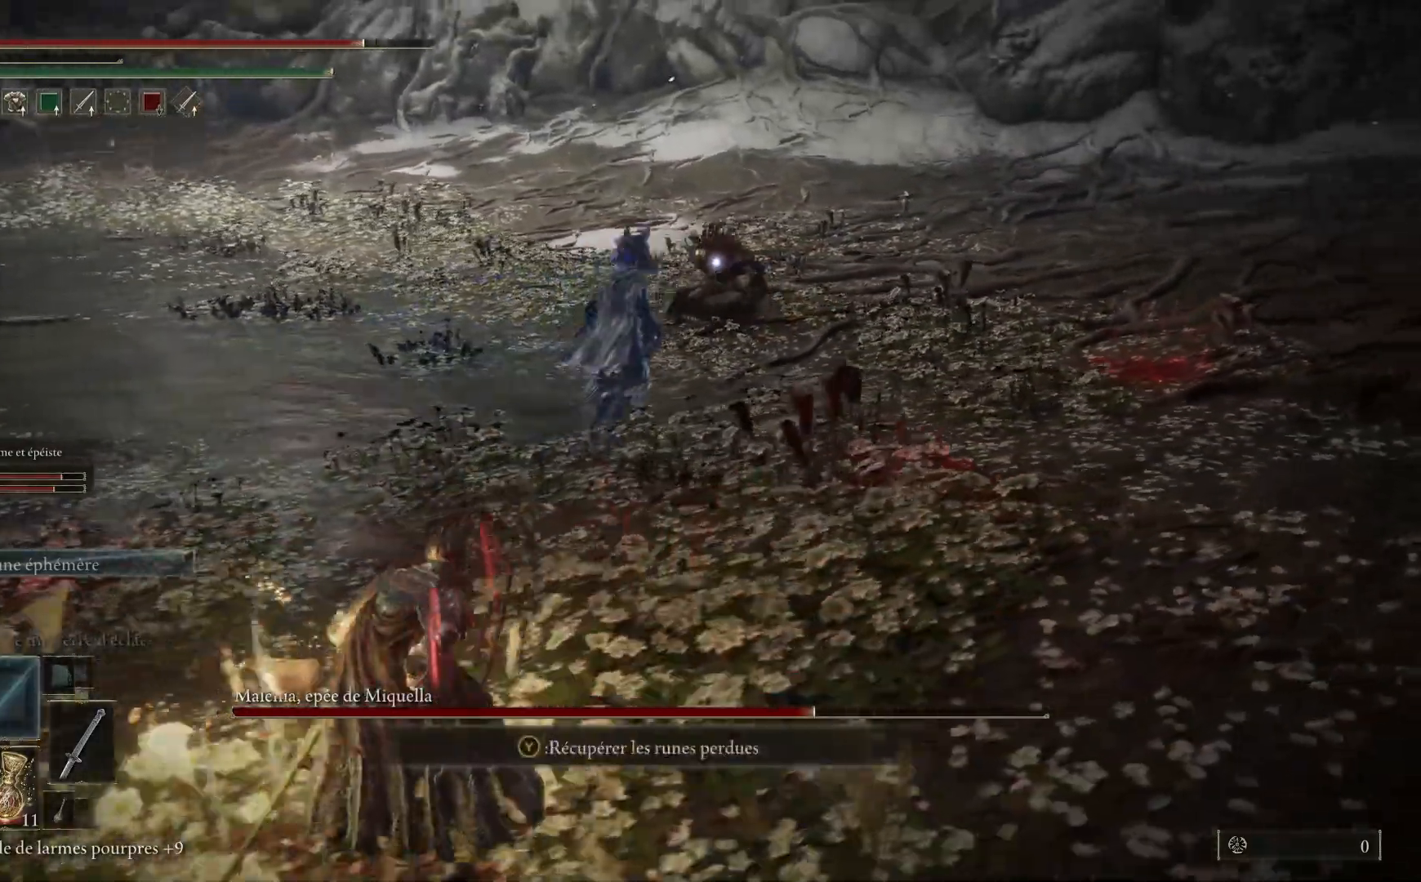
{"buttons": [], "left_stick": "left", "right_stick": "center", "events": [[150, "B", "down"], [367, "B", "up"]]}
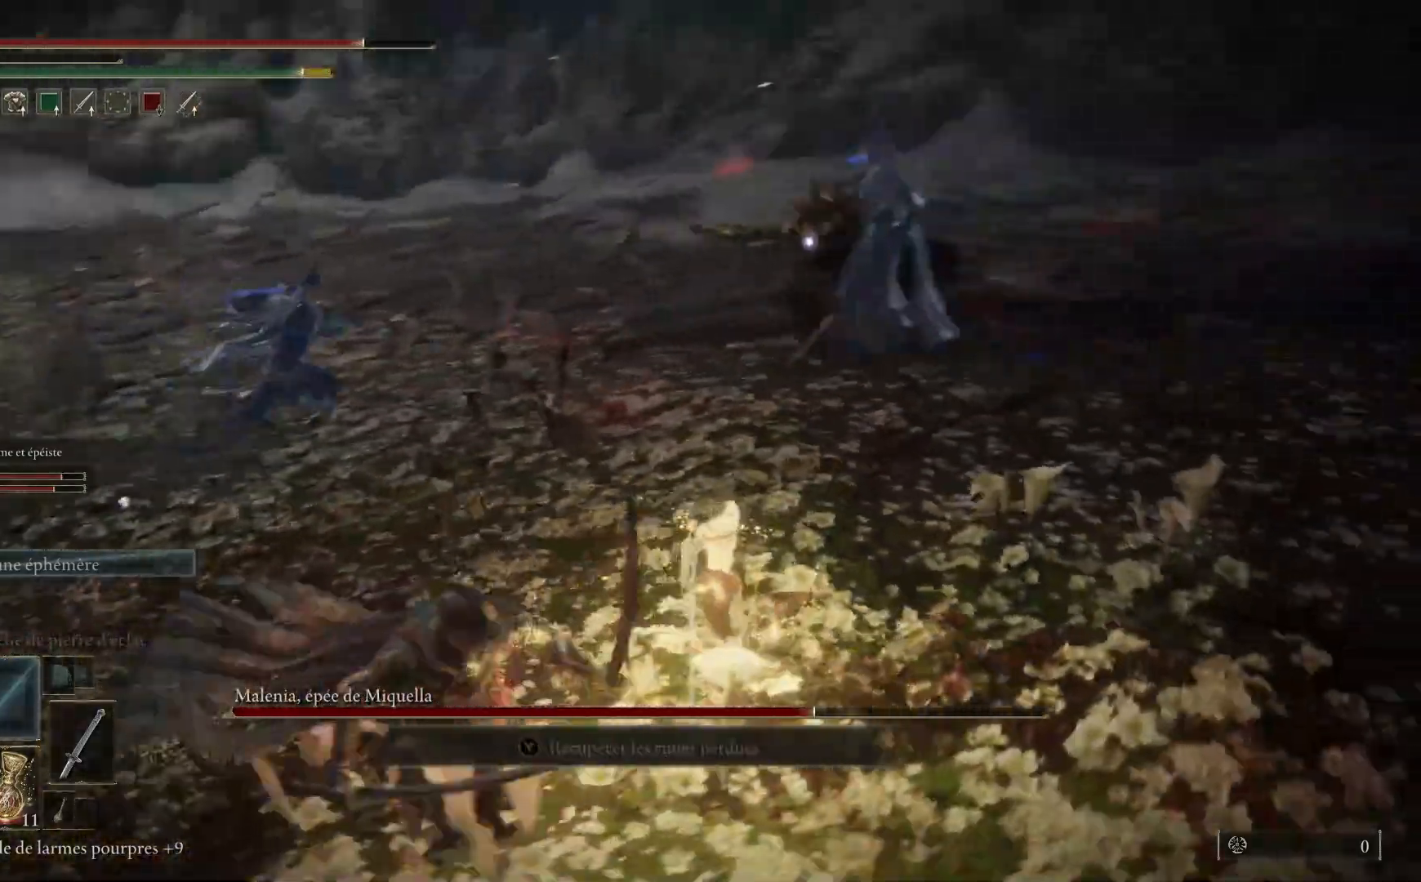
{"buttons": ["B"], "left_stick": "up", "right_stick": "center", "events": [[333, "left_stick", "center"], [367, "B", "down"], [417, "left_stick", "up"]]}
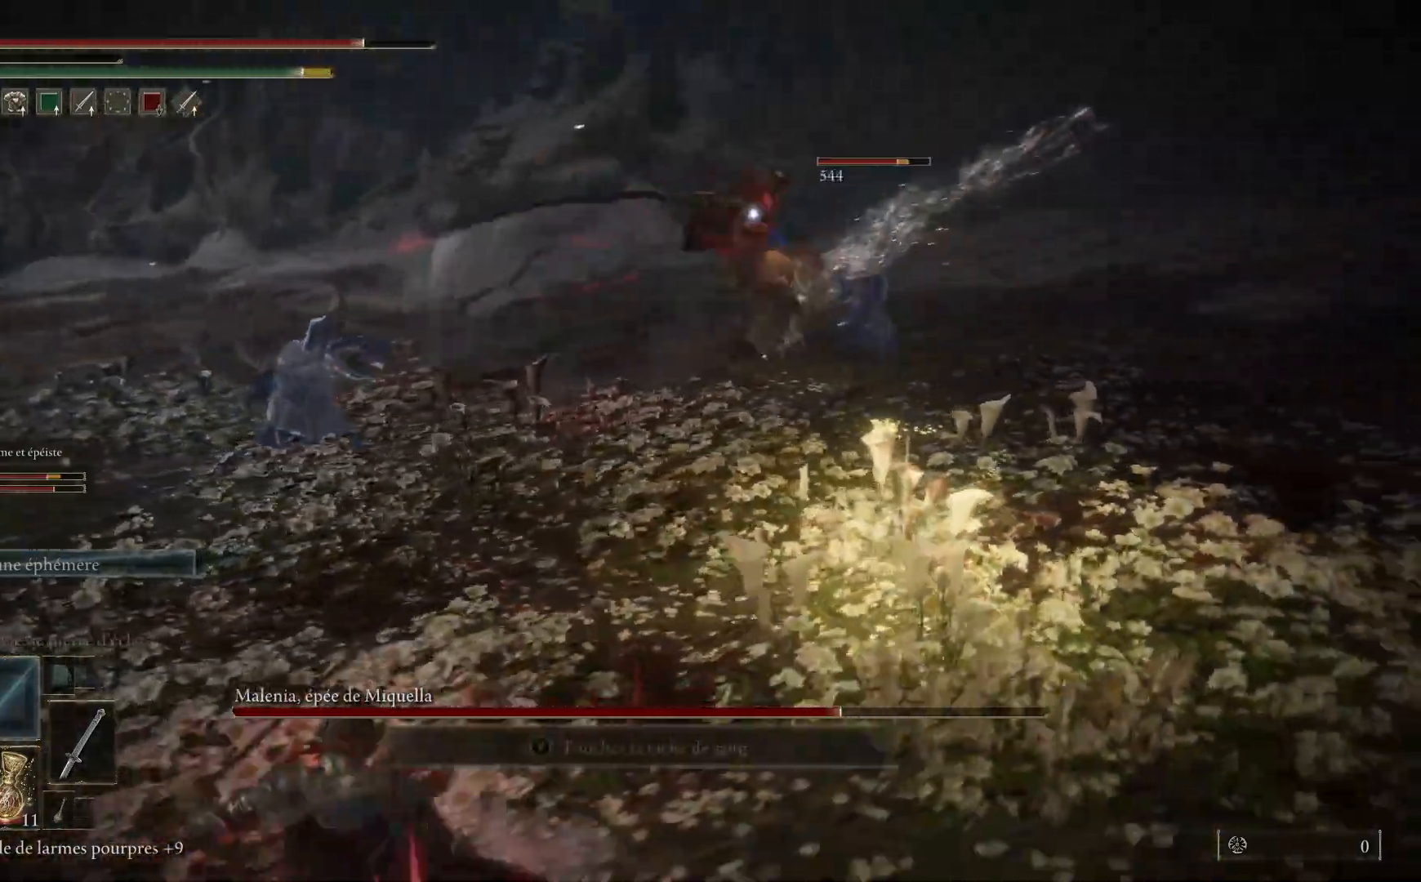
{"buttons": ["B"], "left_stick": "up", "right_stick": "center", "events": []}
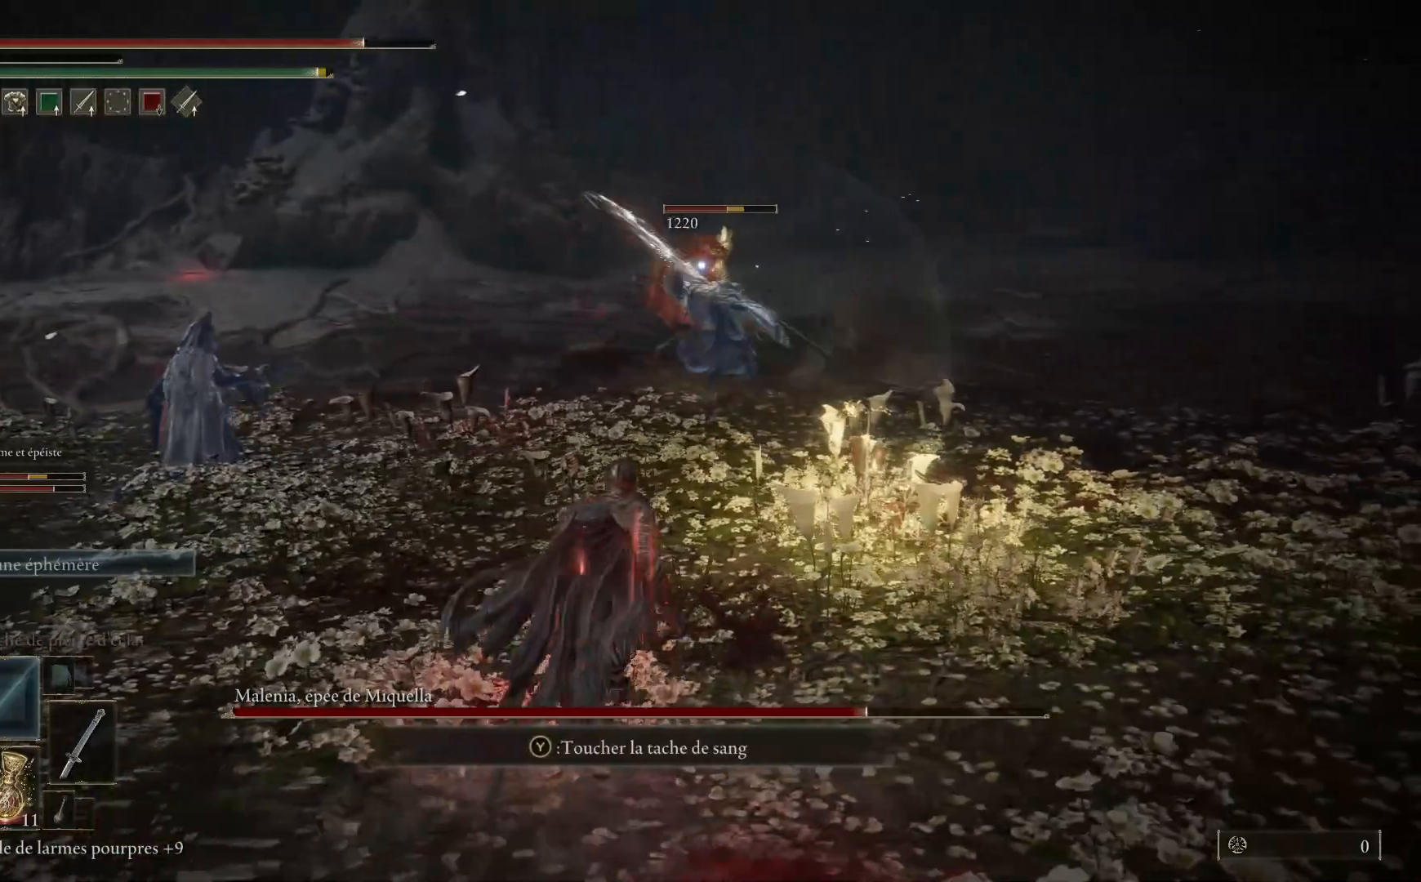
{"buttons": ["B"], "left_stick": "up", "right_stick": "center", "events": []}
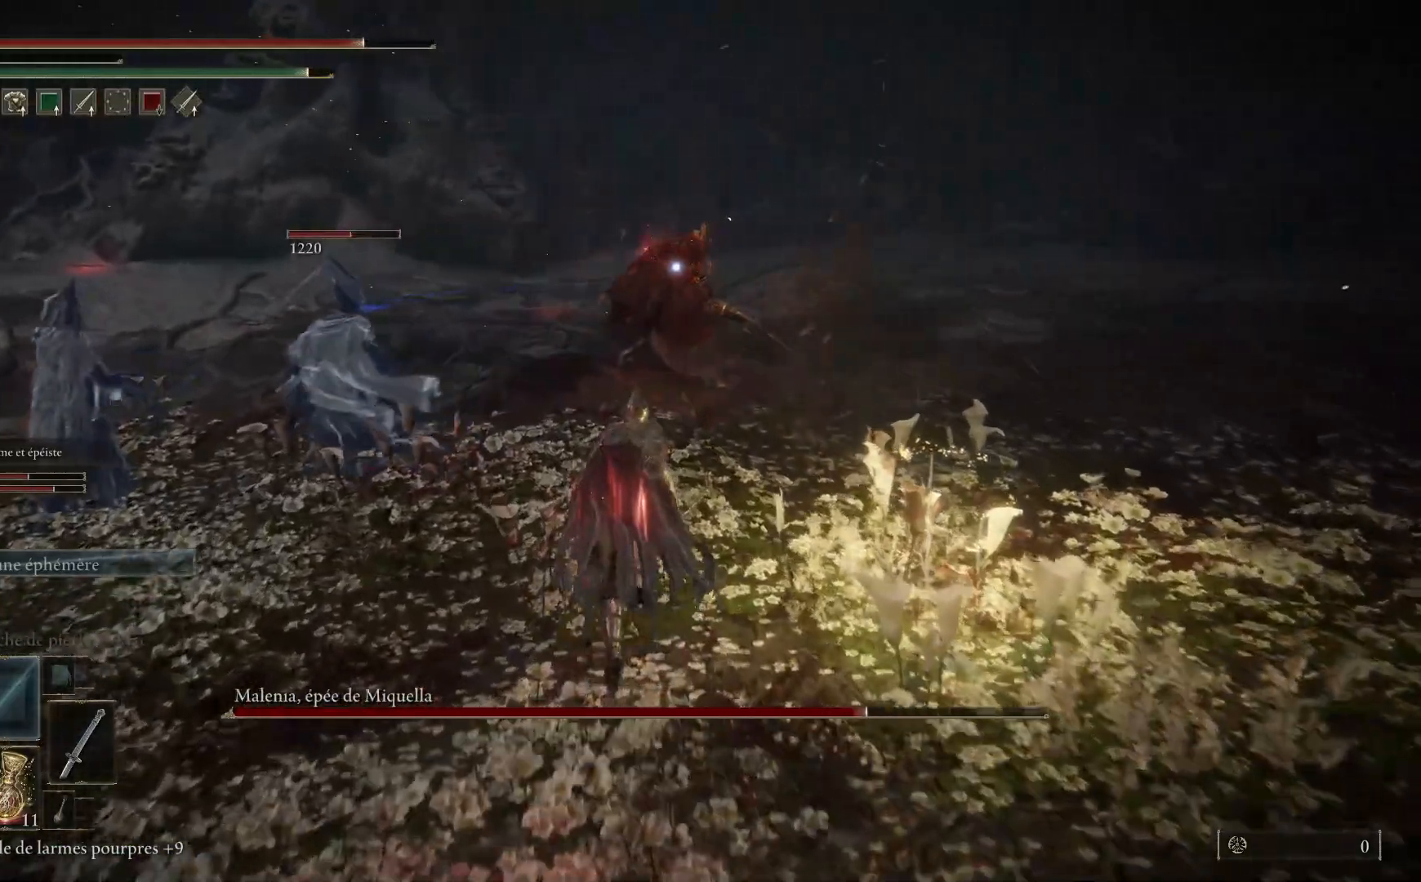
{"buttons": ["B"], "left_stick": "up", "right_stick": "center", "events": []}
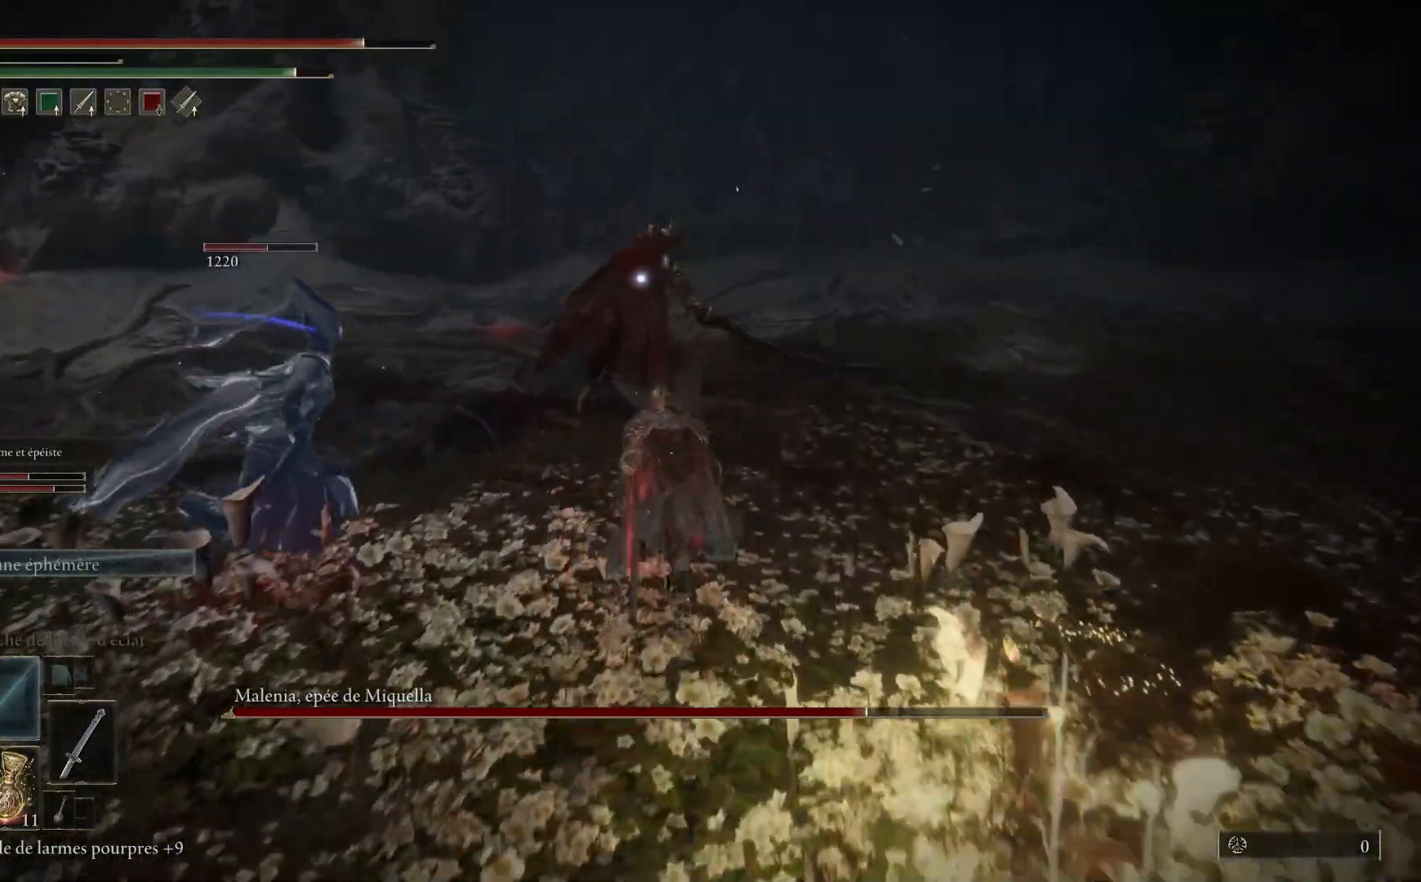
{"buttons": ["L1"], "left_stick": "up", "right_stick": "center", "events": [[67, "L1", "down"], [133, "B", "up"], [167, "L1", "up"], [267, "L1", "down"], [367, "L1", "up"], [450, "L1", "down"]]}
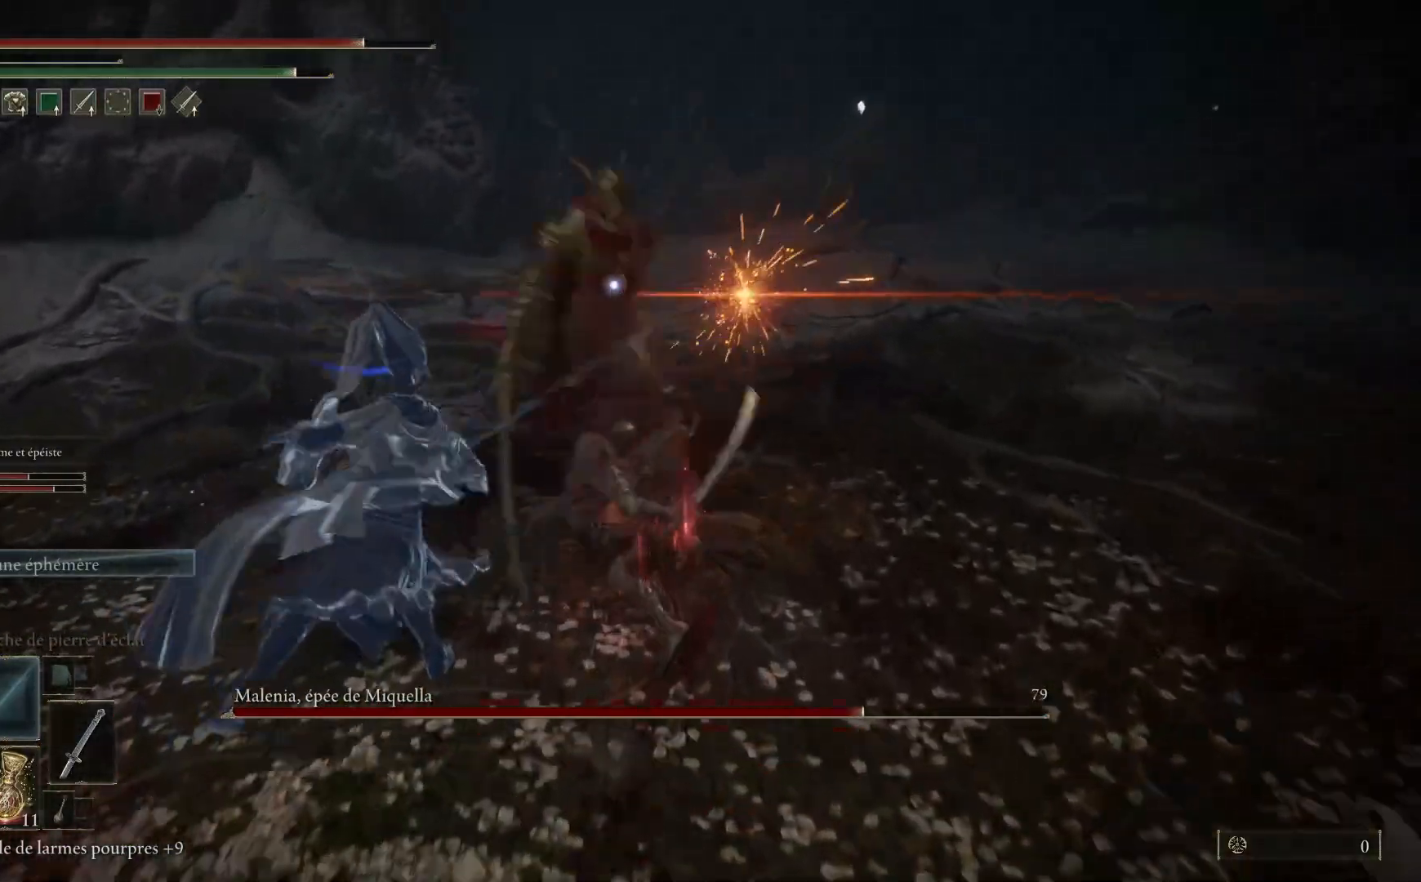
{"buttons": [], "left_stick": "up", "right_stick": "center", "events": [[50, "L1", "up"], [133, "L1", "down"], [267, "L1", "up"], [333, "L1", "down"], [450, "L1", "up"]]}
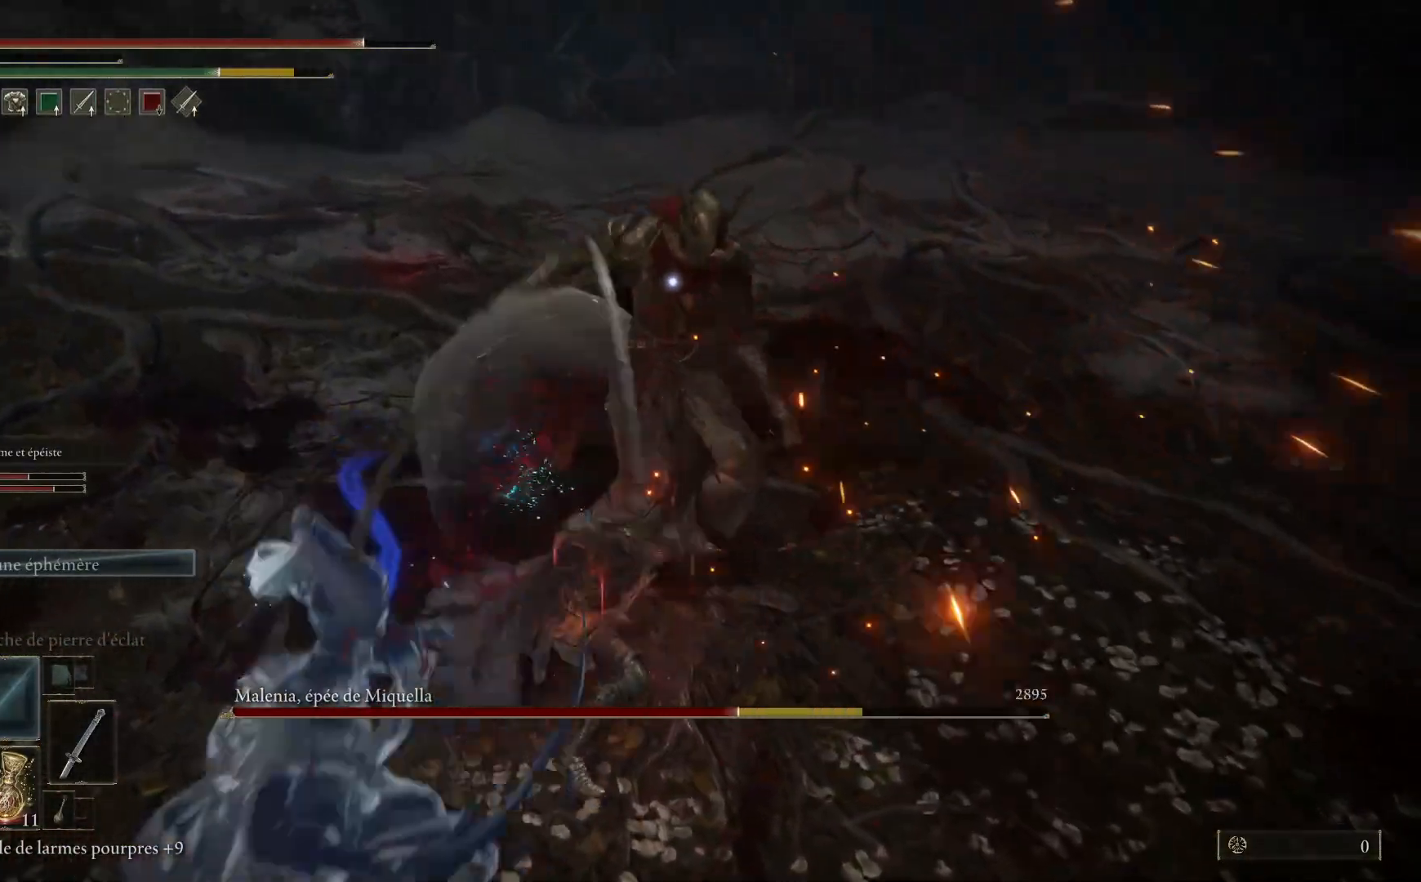
{"buttons": ["L1"], "left_stick": "up", "right_stick": "center", "events": [[33, "L1", "down"], [150, "L1", "up"], [233, "L1", "down"], [350, "L1", "up"], [433, "L1", "down"]]}
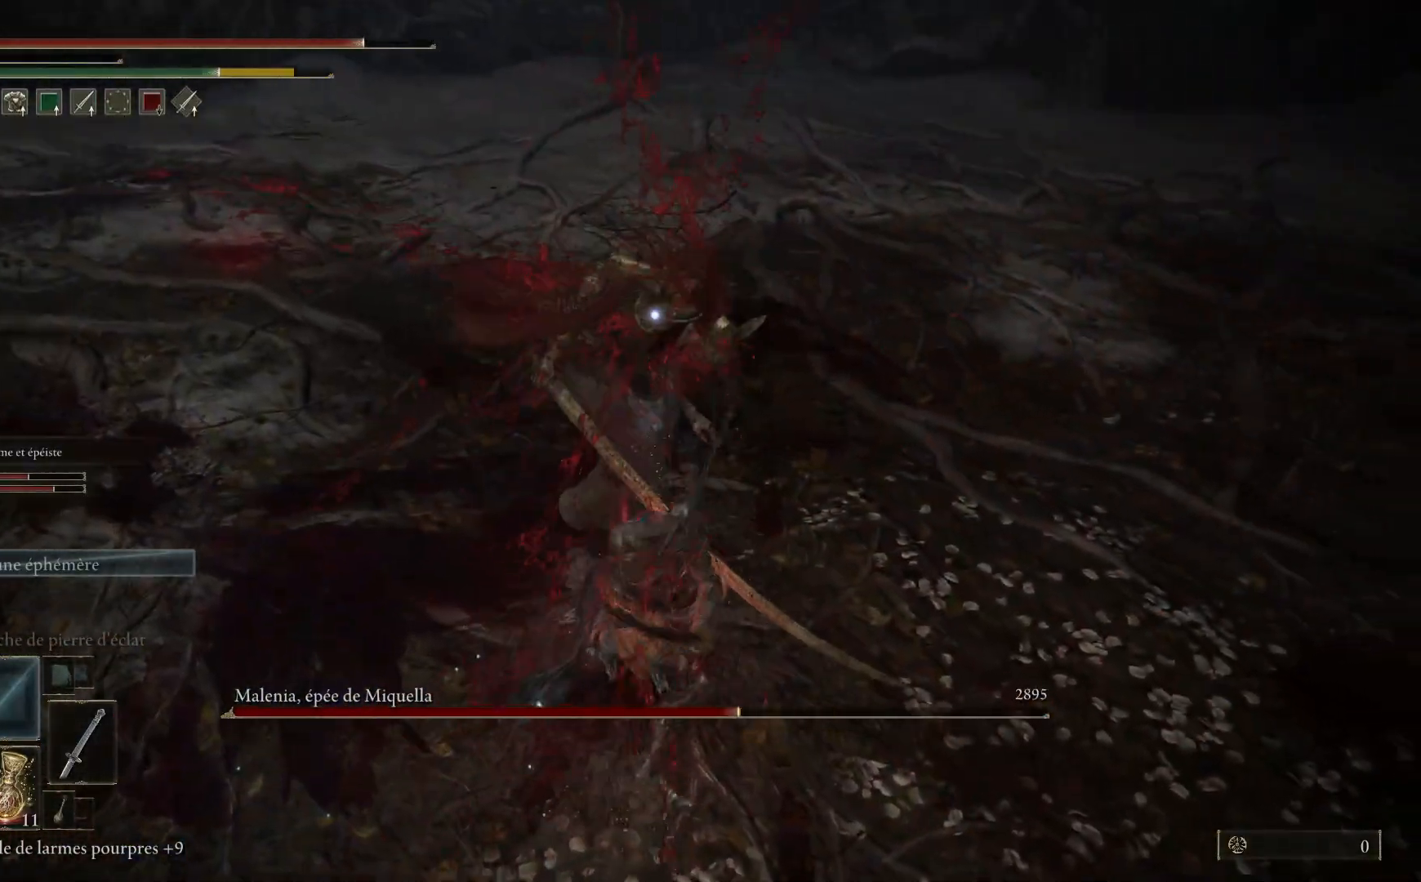
{"buttons": [], "left_stick": "up", "right_stick": "center", "events": [[50, "L1", "up"], [150, "L1", "down"], [233, "L1", "up"], [333, "L1", "down"], [433, "L1", "up"]]}
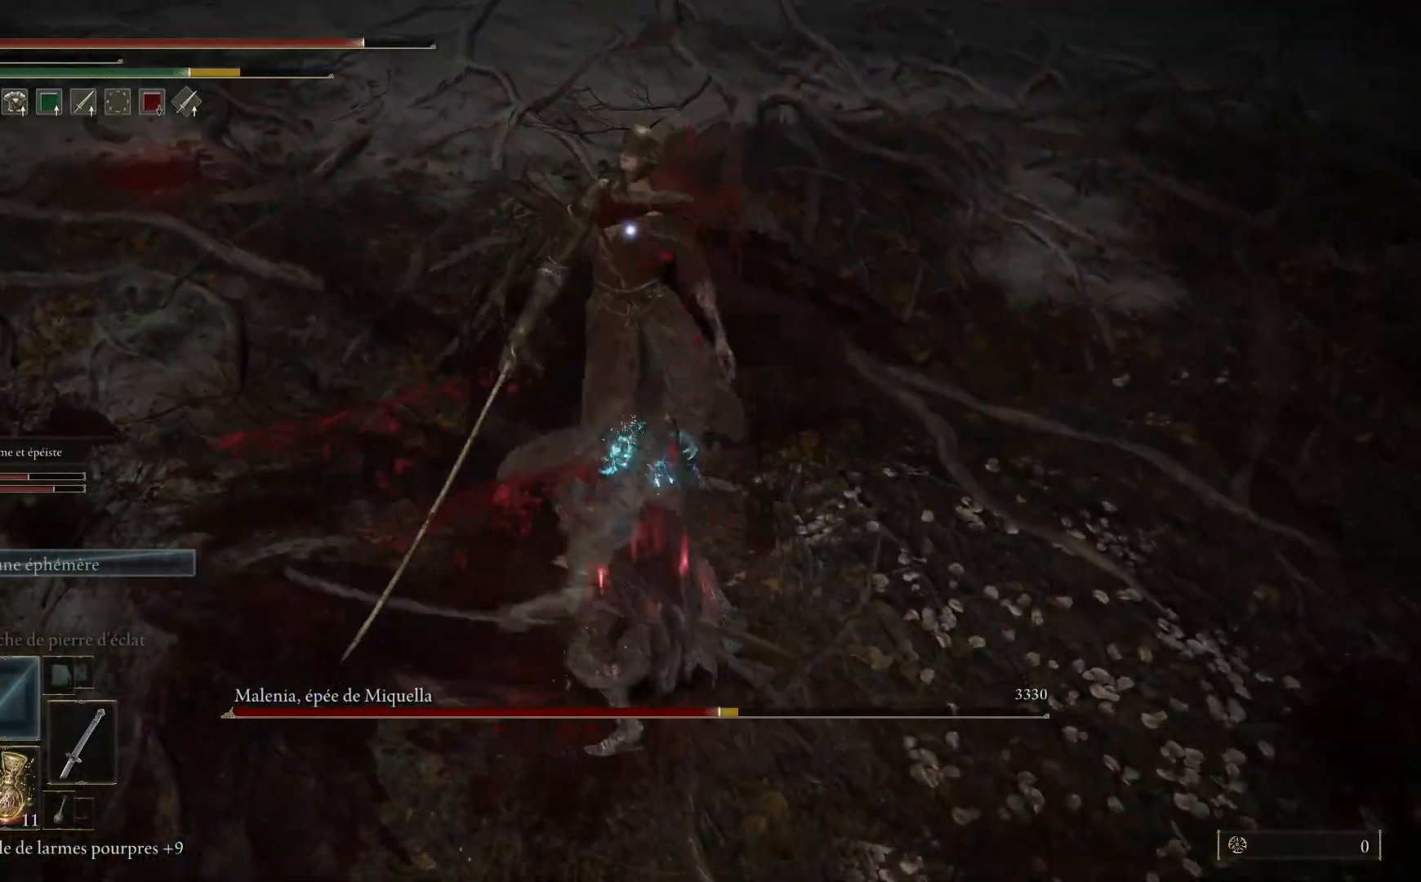
{"buttons": ["L1"], "left_stick": "up", "right_stick": "center", "events": [[33, "L1", "down"], [133, "L1", "up"], [217, "L1", "down"], [333, "L1", "up"], [417, "L1", "down"]]}
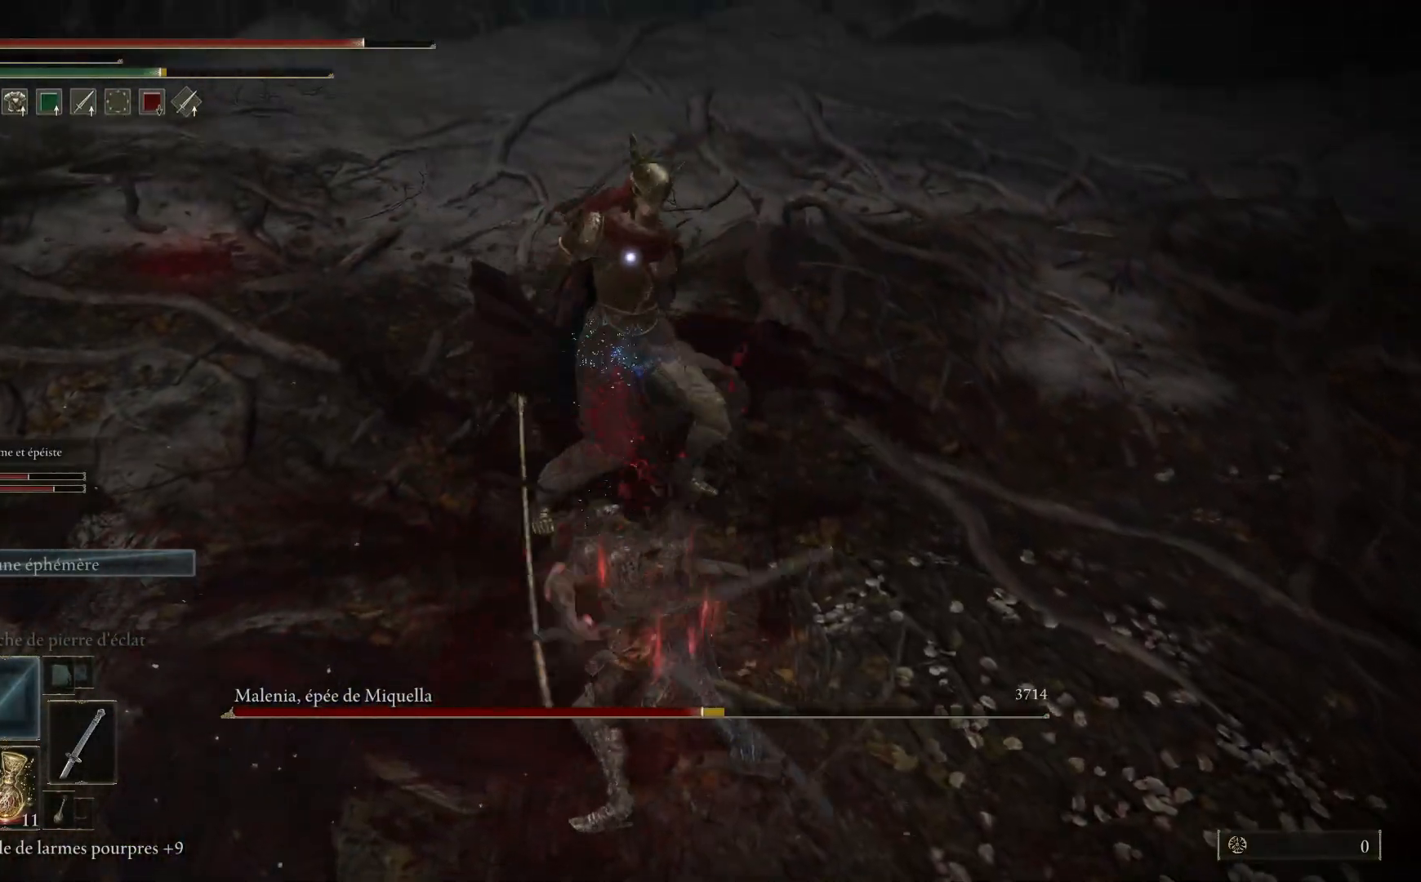
{"buttons": [], "left_stick": "up", "right_stick": "center", "events": [[33, "L1", "up"], [117, "L1", "down"], [233, "L1", "up"], [317, "L1", "down"], [433, "L1", "up"]]}
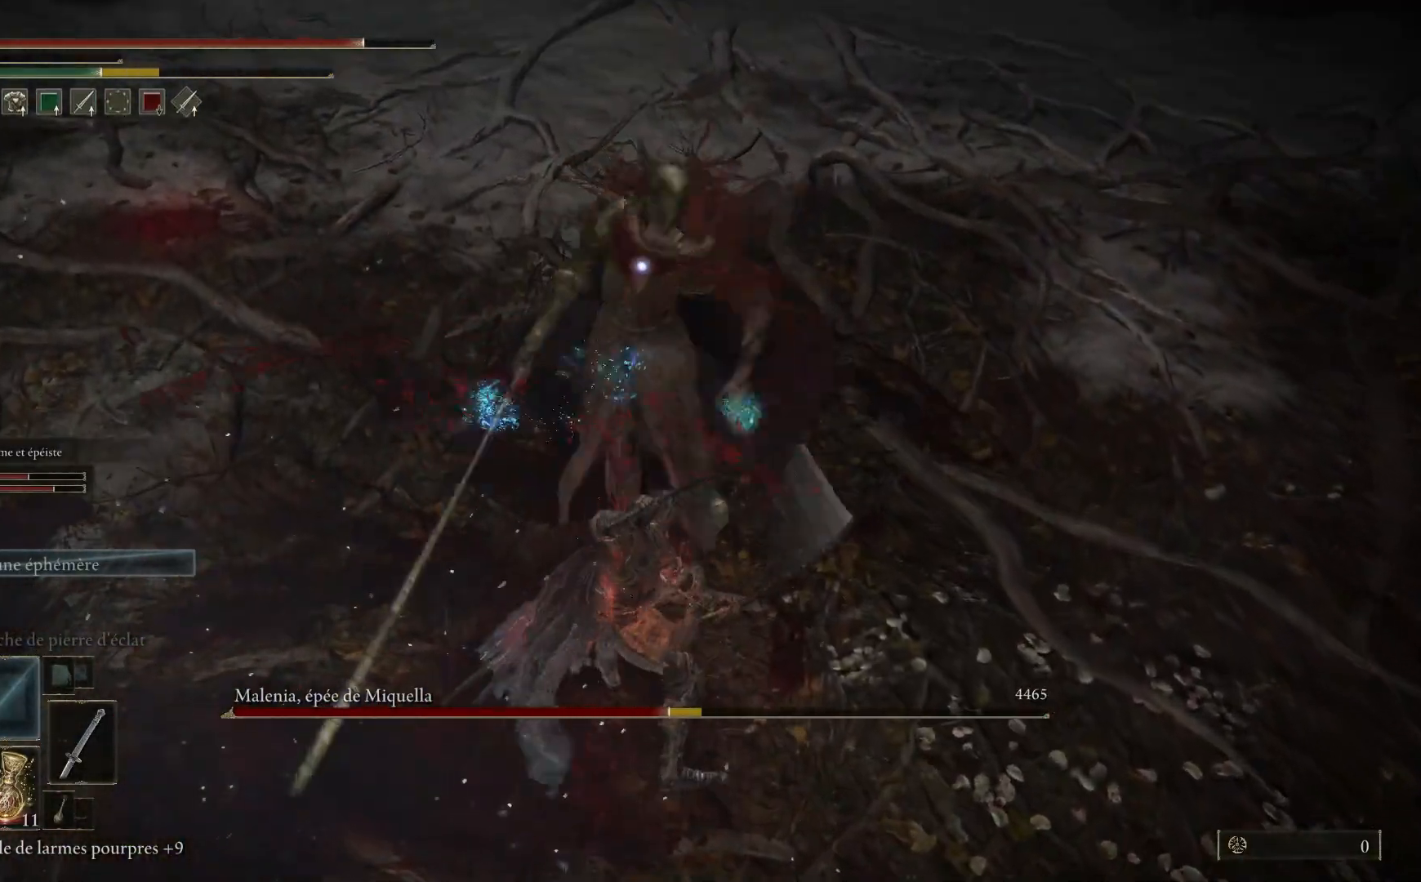
{"buttons": ["L1"], "left_stick": "up", "right_stick": "center", "events": [[33, "L1", "down"], [133, "L1", "up"], [217, "L1", "down"], [350, "L1", "up"], [417, "L1", "down"]]}
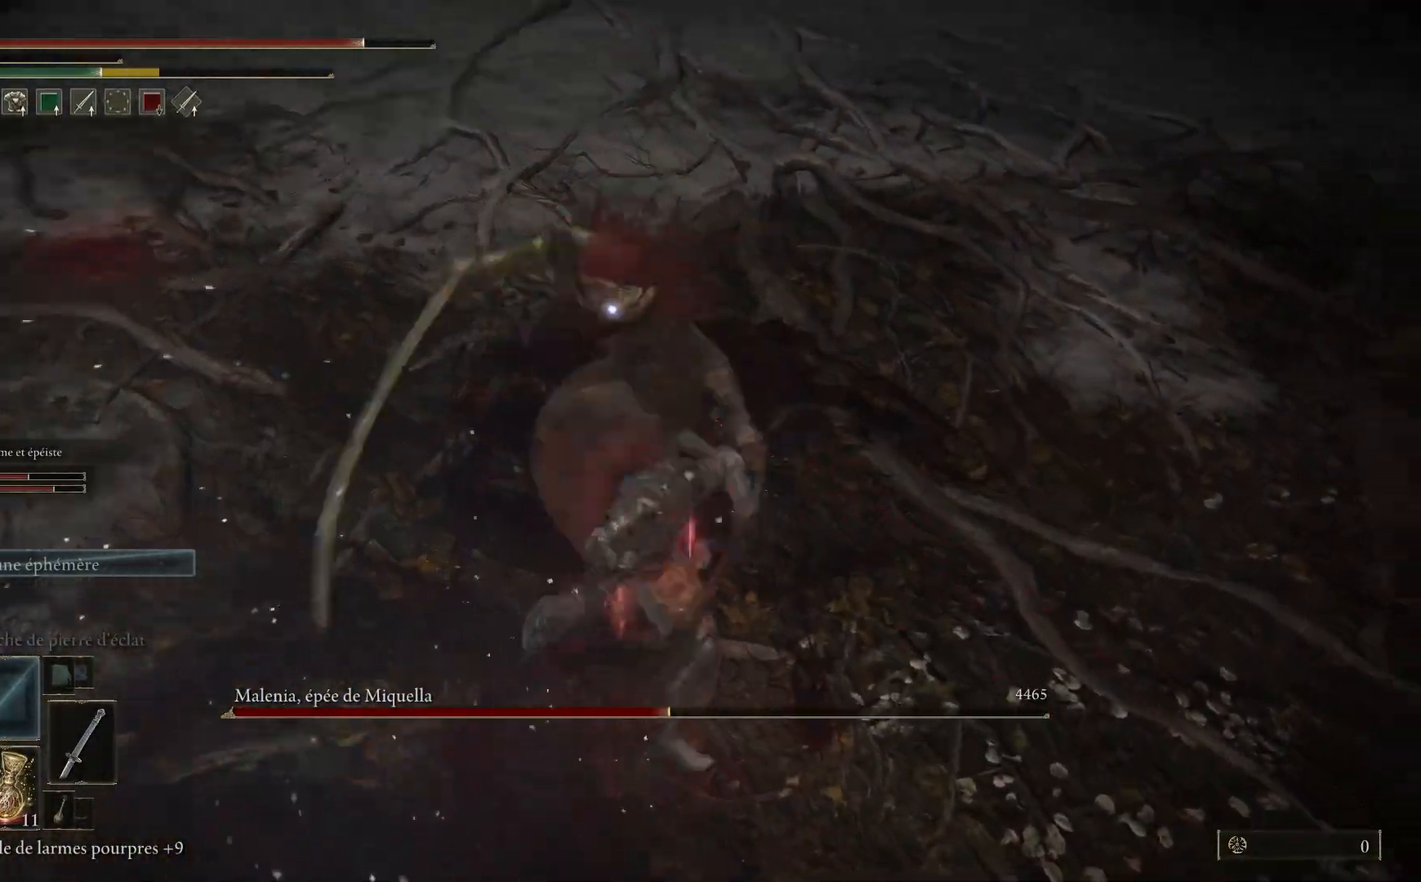
{"buttons": [], "left_stick": "down-right", "right_stick": "center", "events": [[33, "L1", "up"], [133, "L1", "down"], [250, "L1", "up"], [333, "left_stick", "up-right"], [500, "left_stick", "down-right"]]}
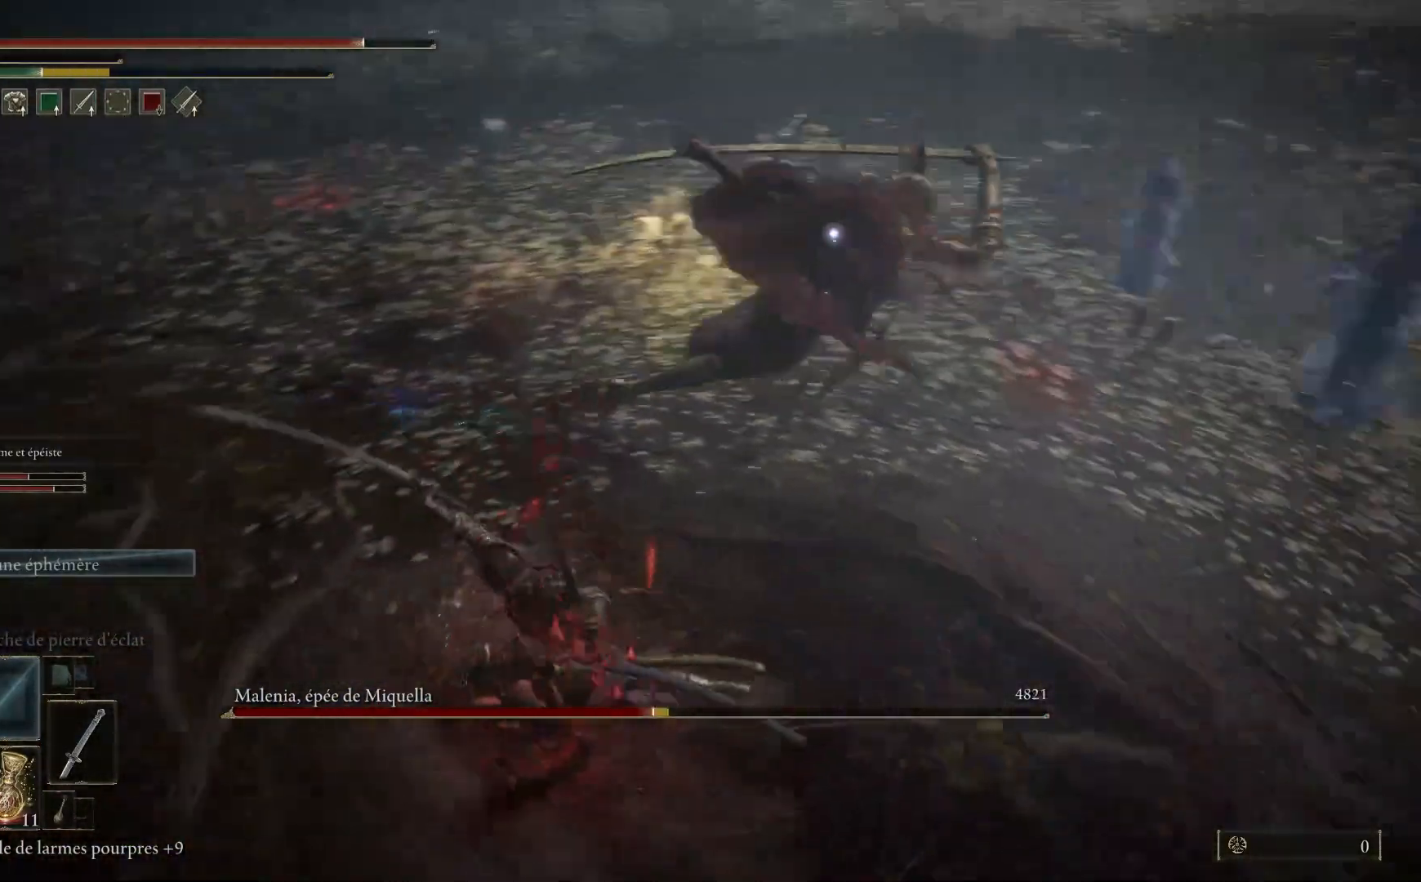
{"buttons": [], "left_stick": "down", "right_stick": "center", "events": [[133, "left_stick", "down"], [200, "B", "down"], [367, "B", "up"]]}
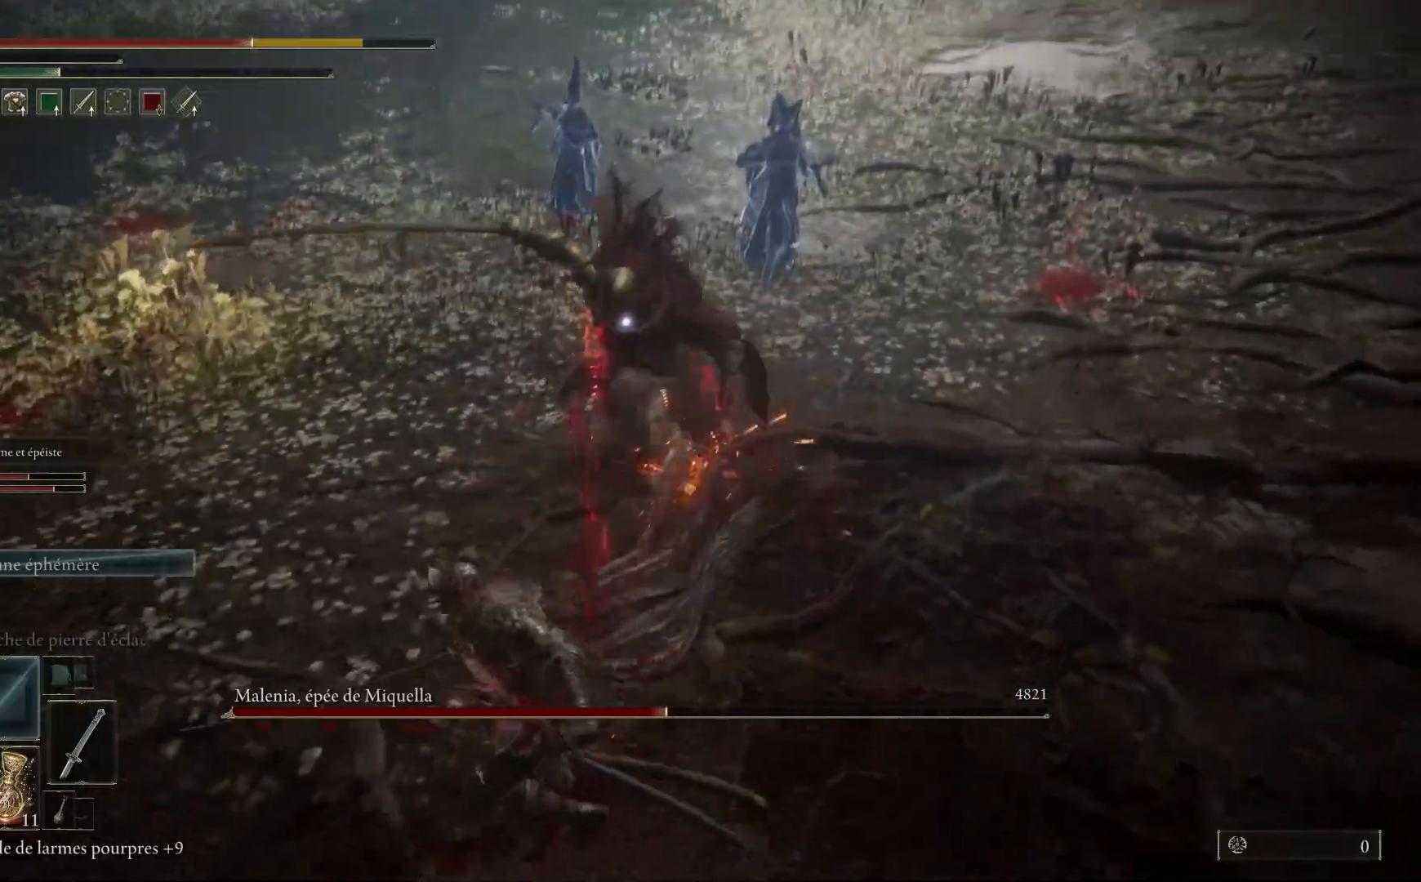
{"buttons": ["B"], "left_stick": "down-left", "right_stick": "center", "events": [[167, "left_stick", "down-left"], [367, "B", "down"]]}
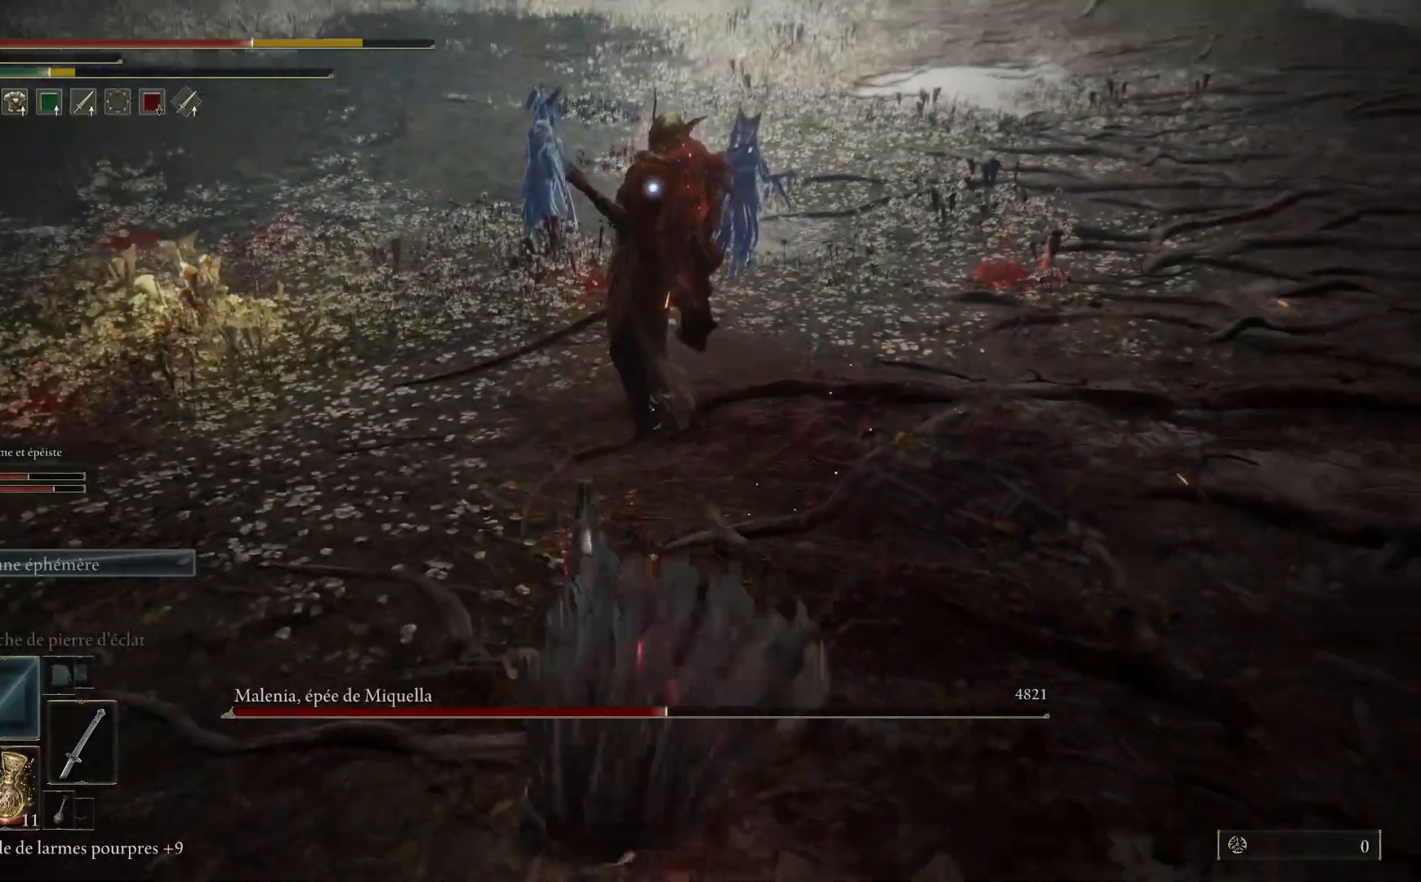
{"buttons": ["B"], "left_stick": "down-left", "right_stick": "center", "events": [[33, "B", "up"], [400, "B", "down"]]}
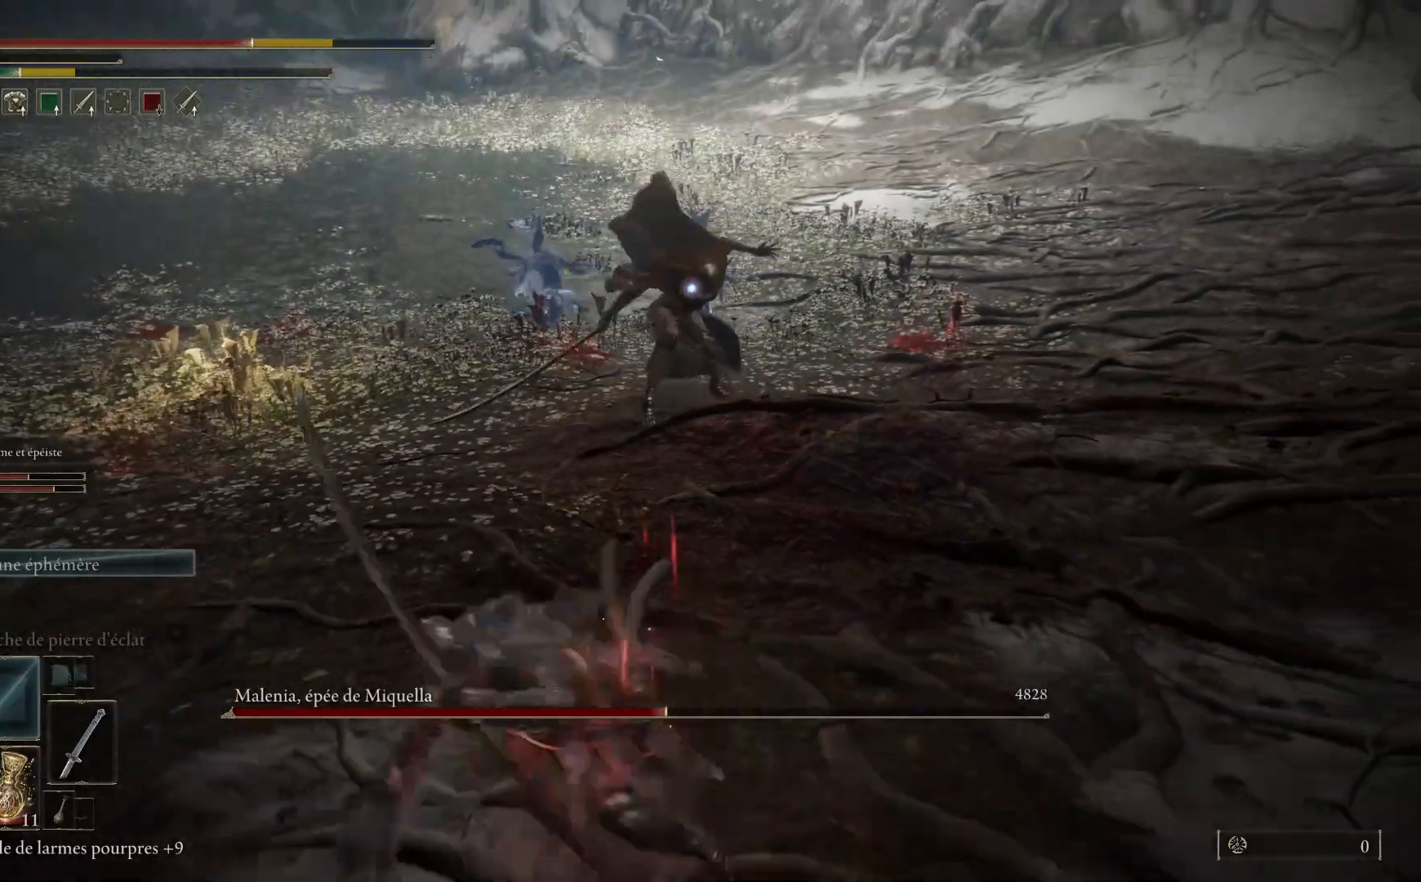
{"buttons": [], "left_stick": "up-left", "right_stick": "center", "events": [[67, "B", "up"], [283, "left_stick", "left"], [450, "left_stick", "up-left"]]}
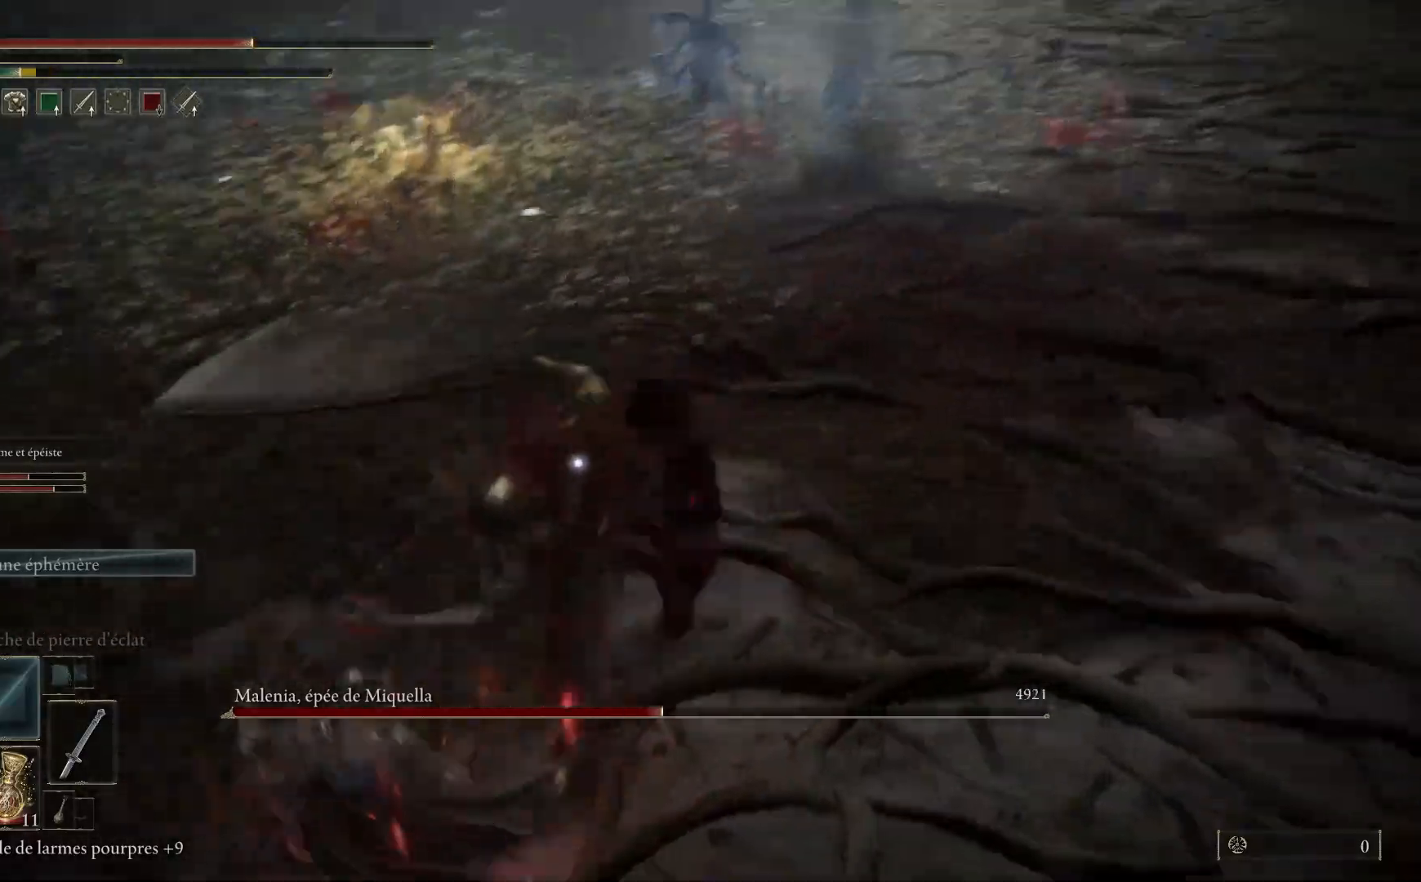
{"buttons": [], "left_stick": "up", "right_stick": "center", "events": [[83, "B", "down"], [217, "B", "up"], [383, "left_stick", "up"]]}
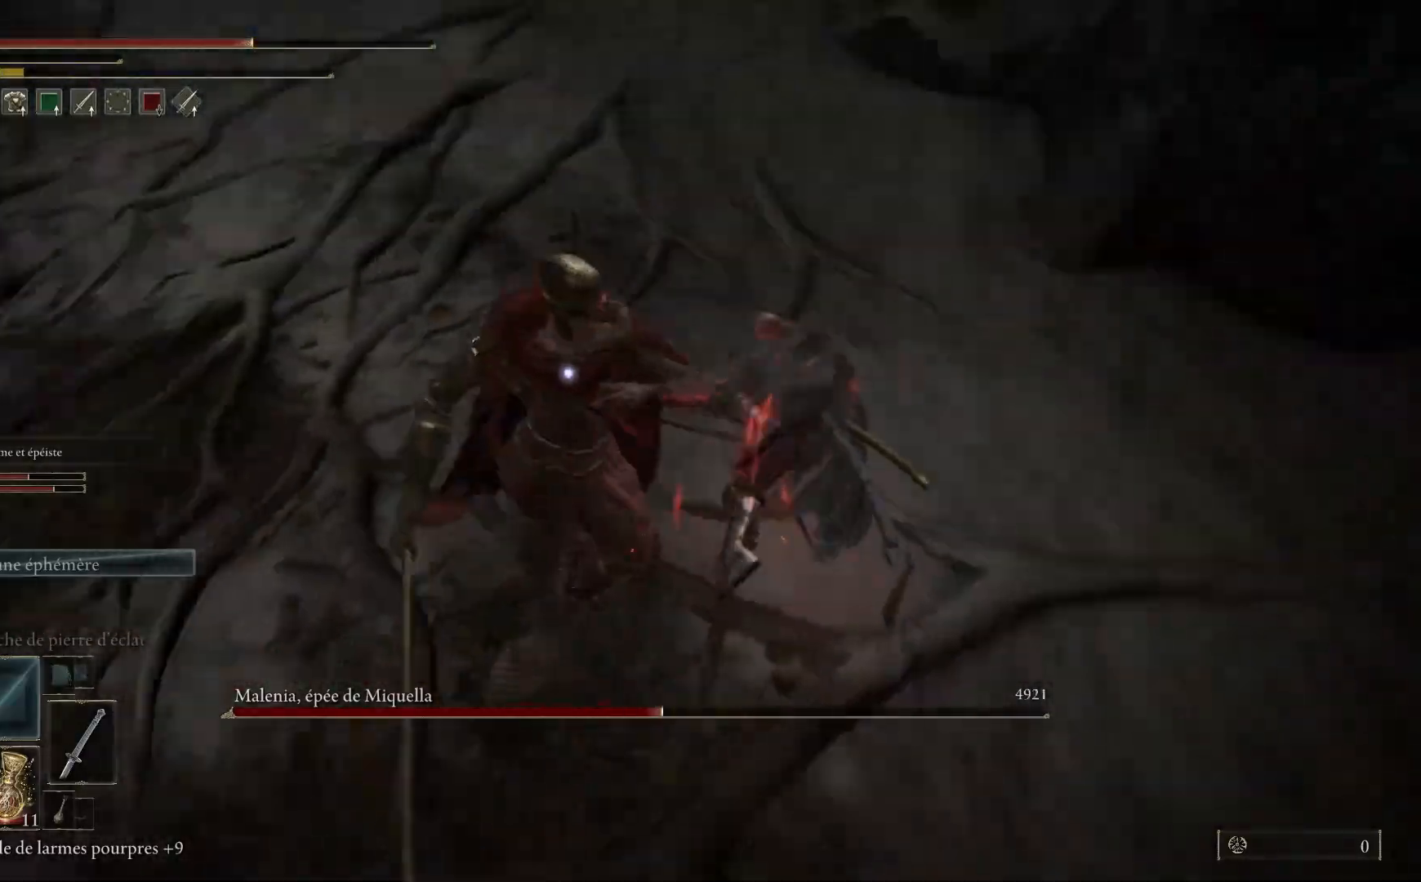
{"buttons": [], "left_stick": "up-right", "right_stick": "center", "events": [[50, "left_stick", "right"], [117, "left_stick", "down-right"], [267, "left_stick", "down-left"], [433, "left_stick", "up-right"]]}
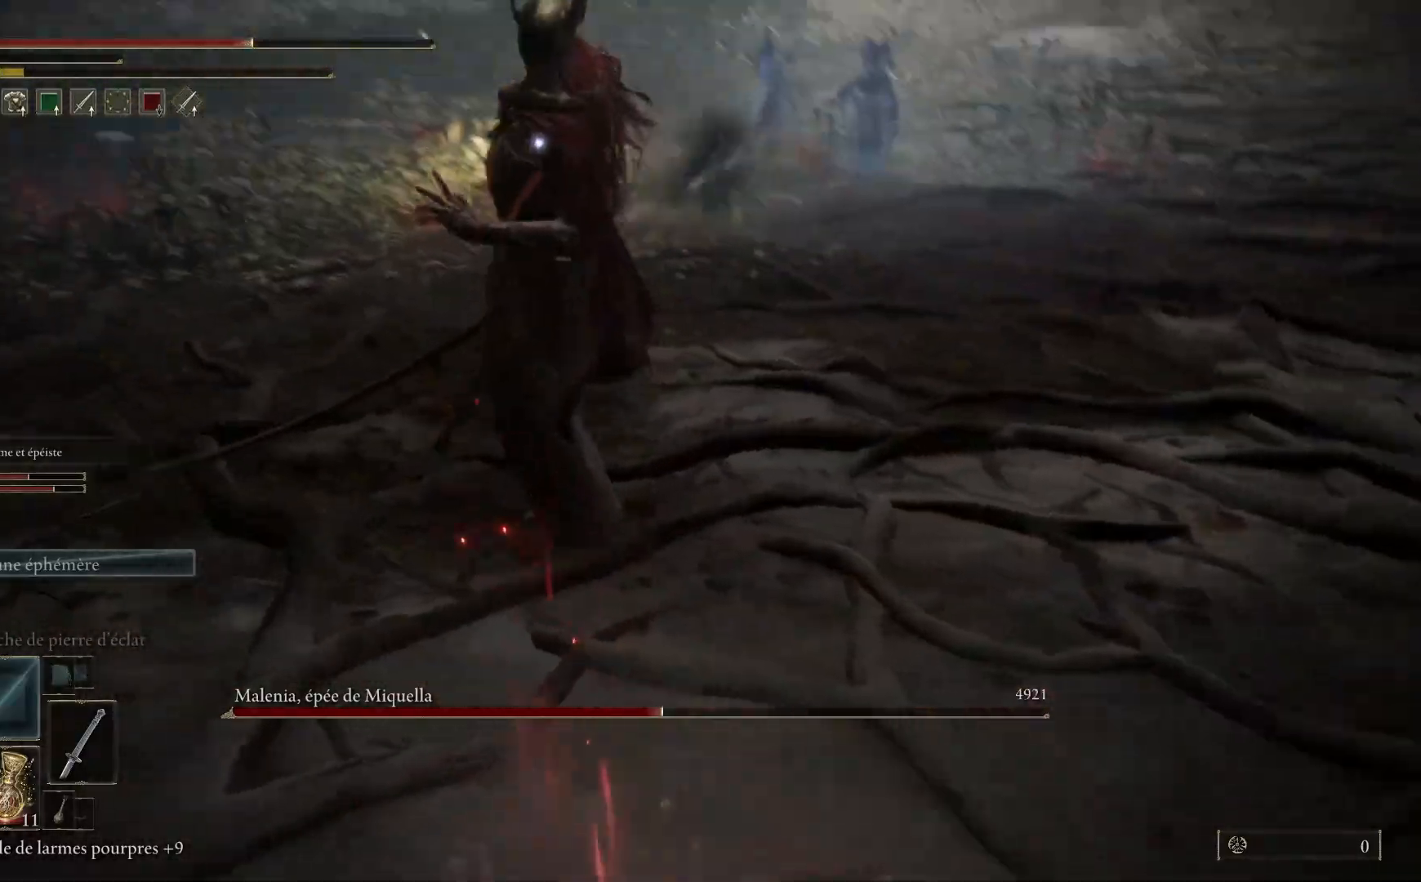
{"buttons": ["B"], "left_stick": "right", "right_stick": "center", "events": [[133, "B", "down"], [133, "left_stick", "right"]]}
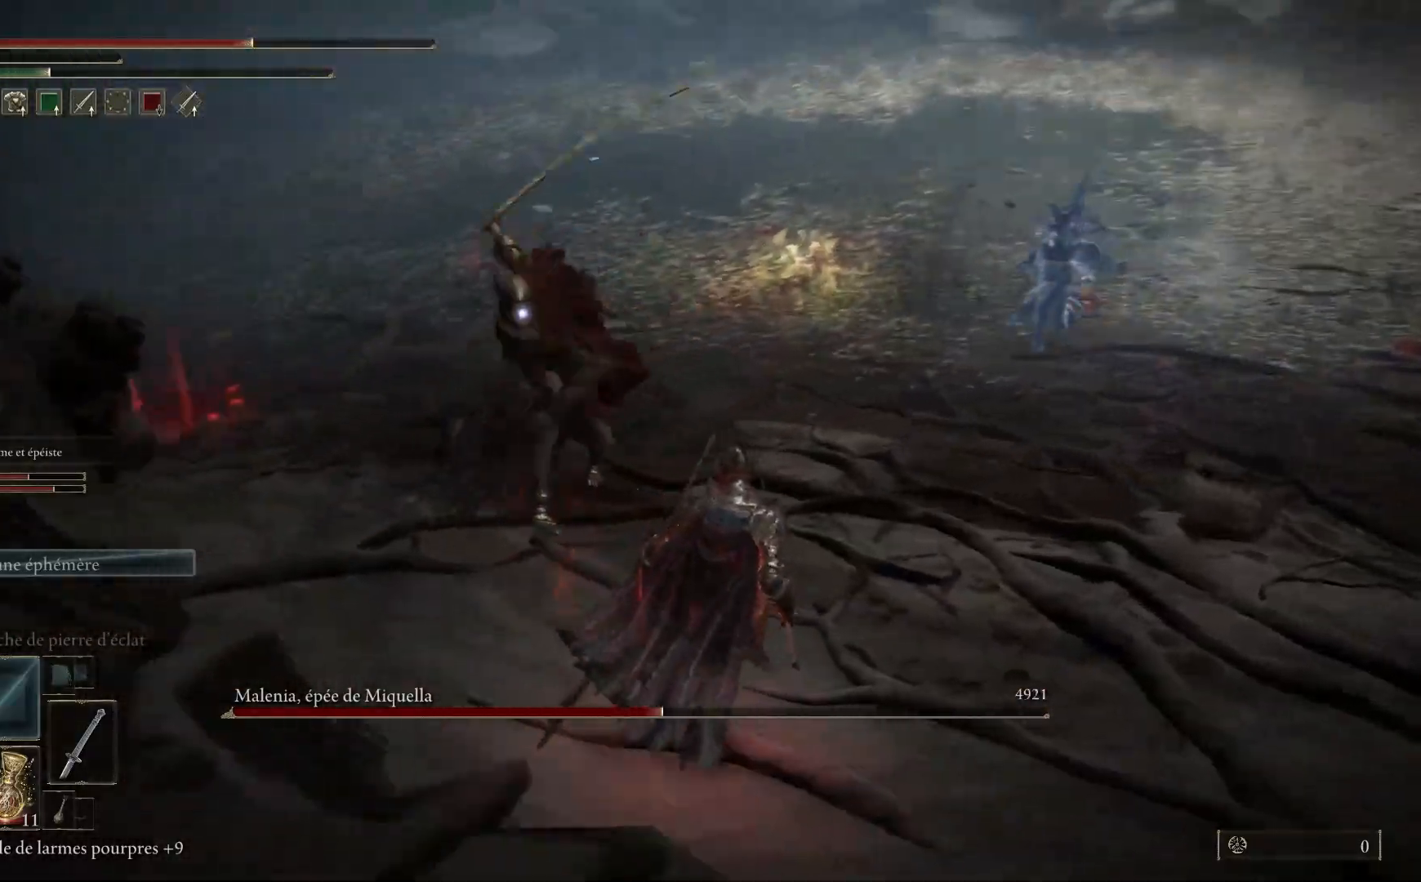
{"buttons": [], "left_stick": "right", "right_stick": "center", "events": [[200, "B", "up"], [267, "B", "down"], [367, "B", "up"]]}
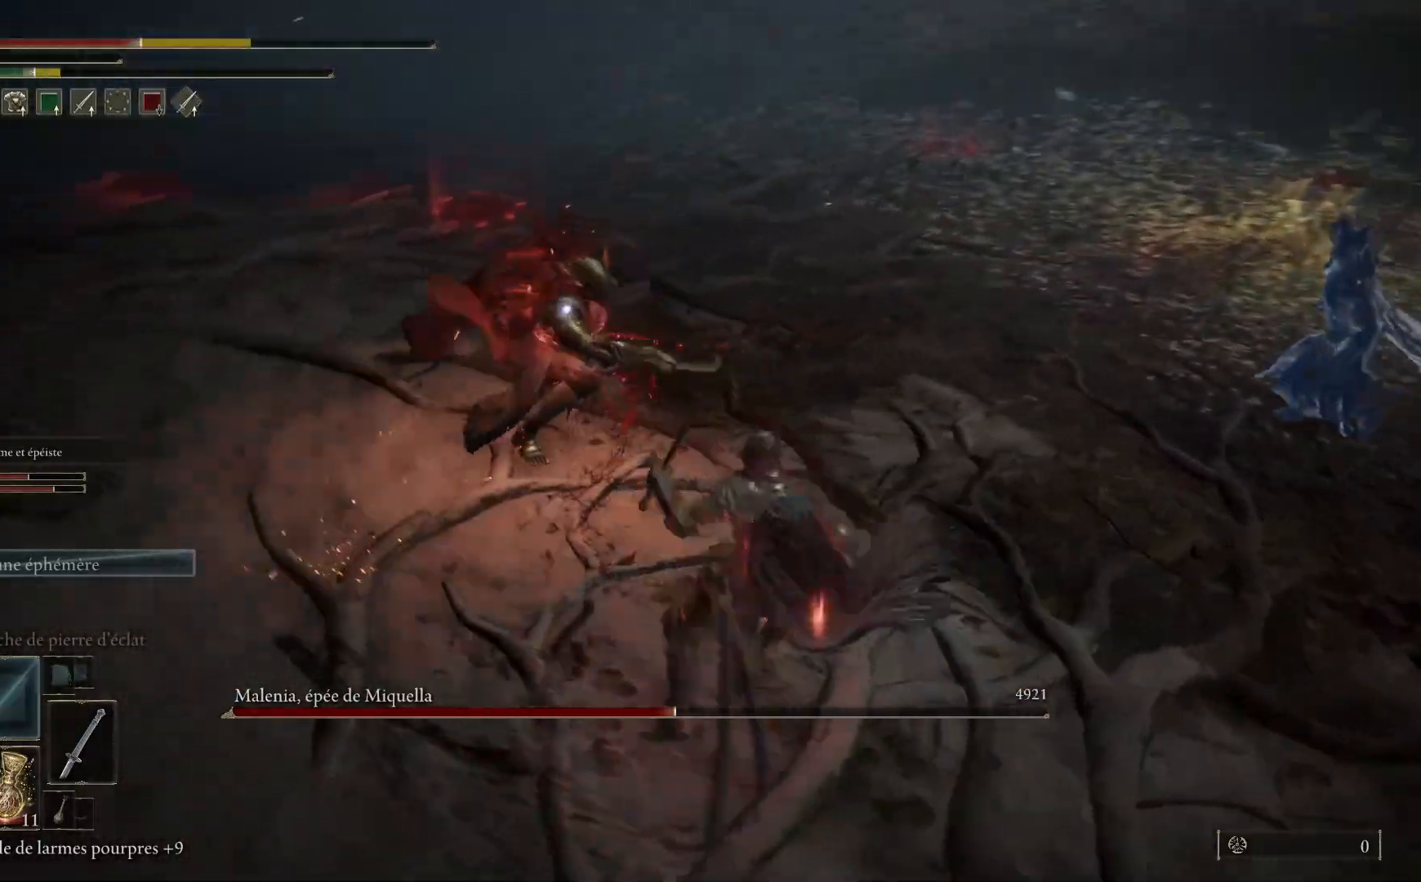
{"buttons": ["B"], "left_stick": "down-right", "right_stick": "center", "events": [[450, "B", "down"], [467, "left_stick", "down-right"]]}
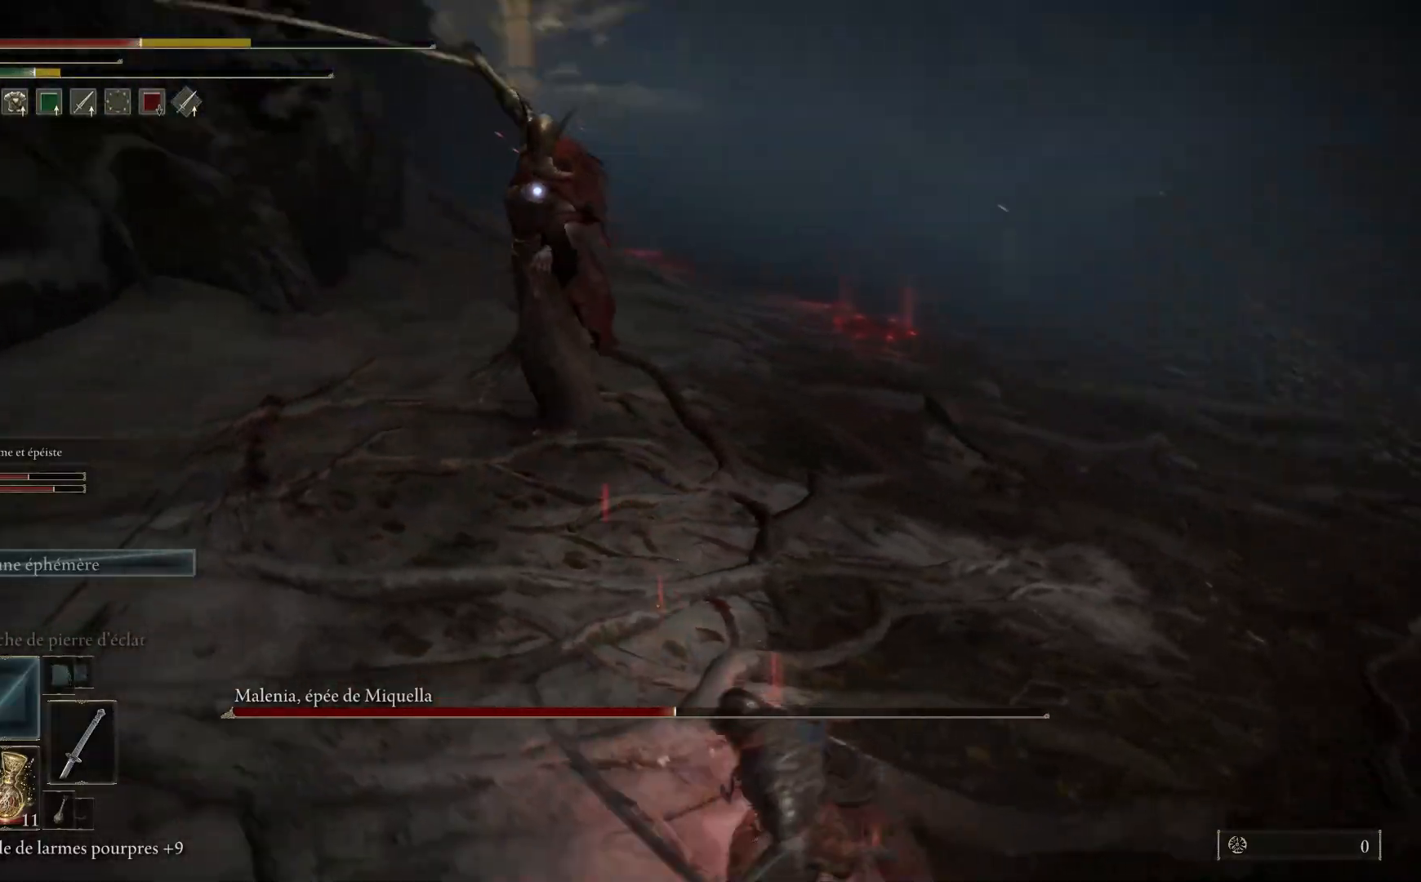
{"buttons": [], "left_stick": "down-right", "right_stick": "center", "events": [[100, "B", "up"]]}
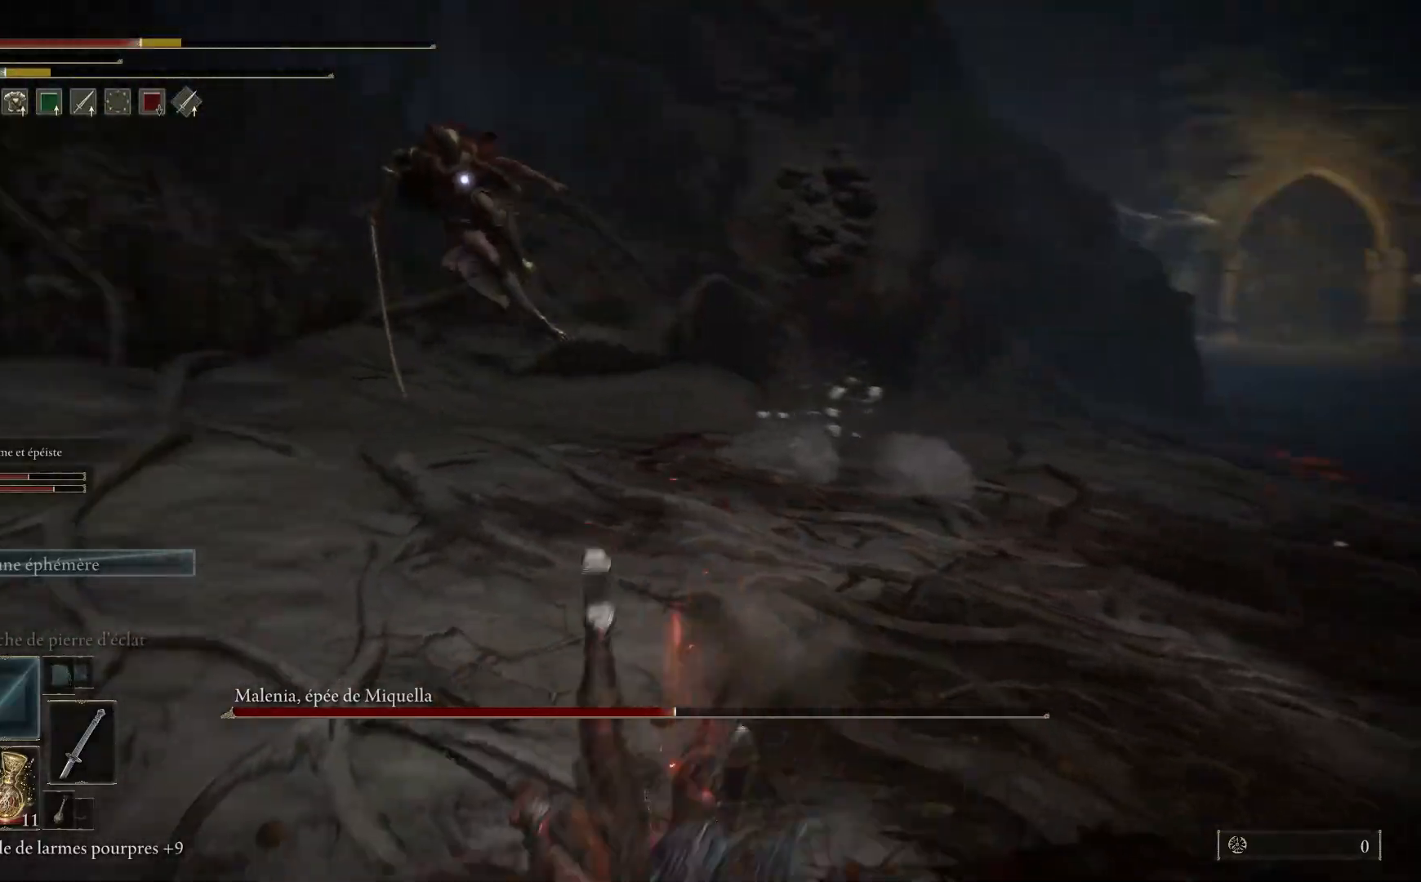
{"buttons": [], "left_stick": "down-right", "right_stick": "center", "events": [[233, "B", "down"], [400, "B", "up"]]}
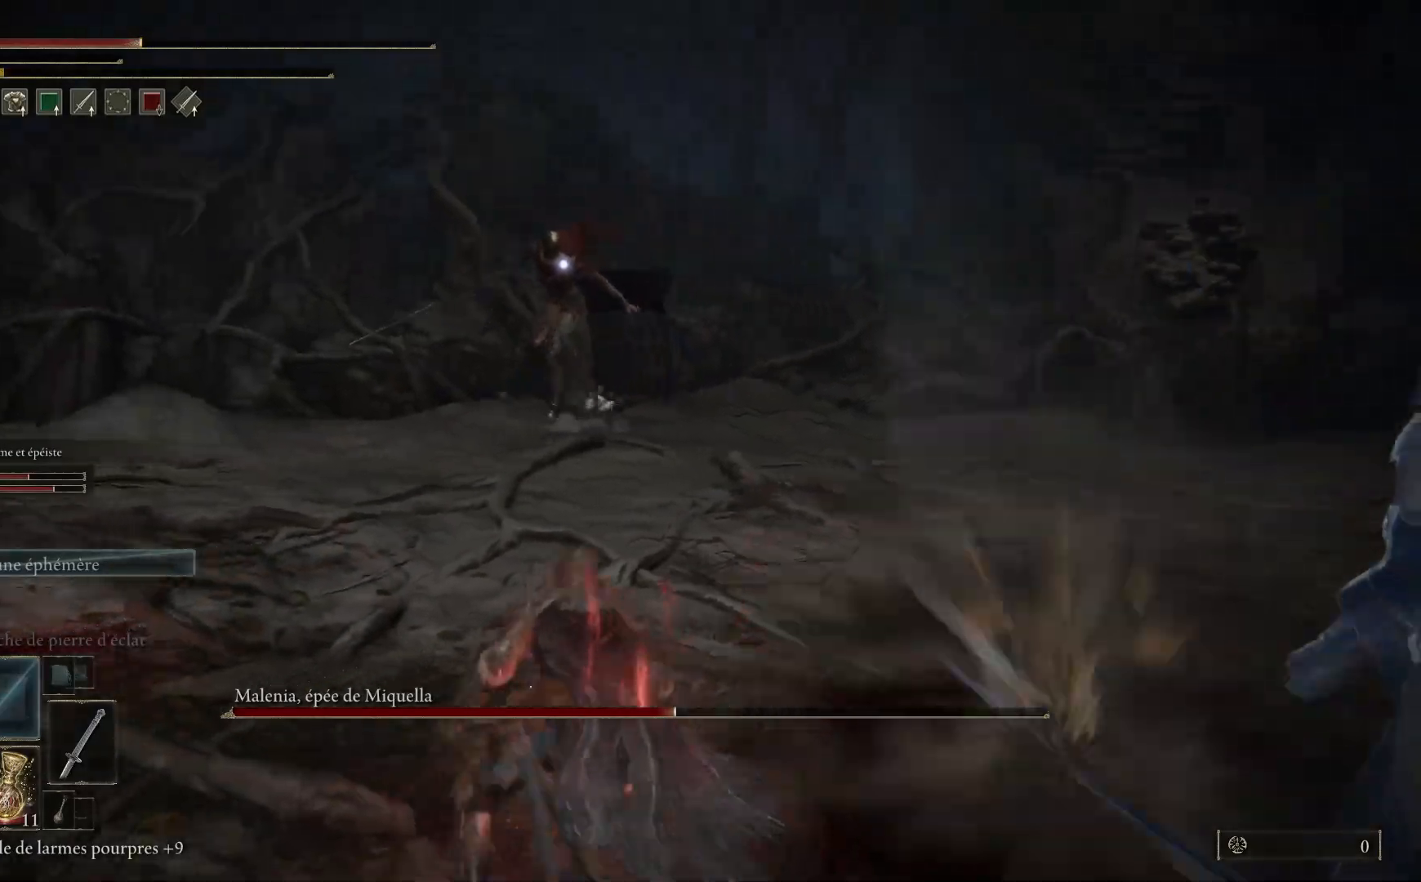
{"buttons": [], "left_stick": "down-right", "right_stick": "center", "events": []}
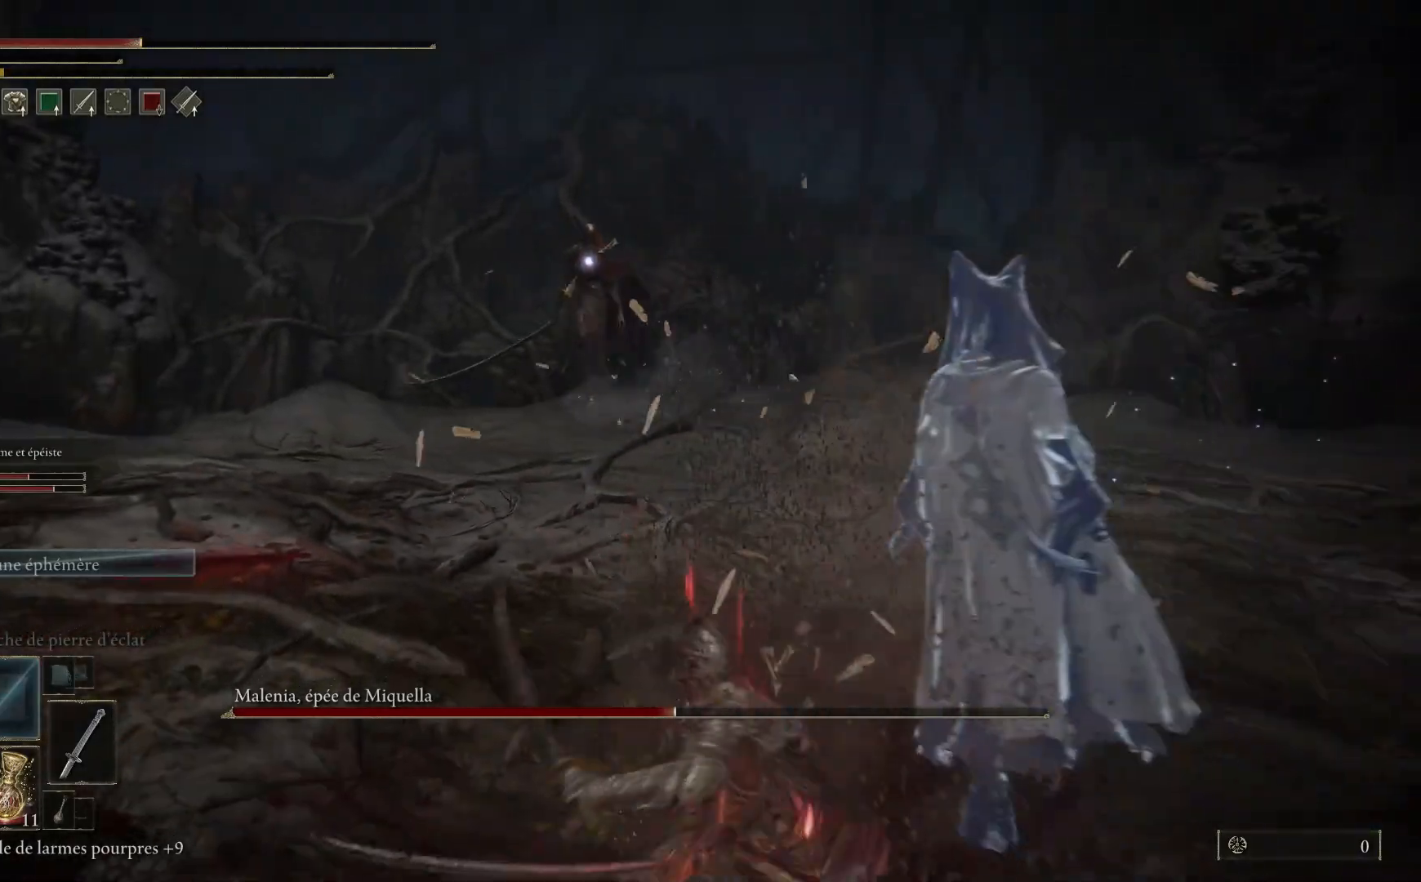
{"buttons": [], "left_stick": "down-right", "right_stick": "center", "events": [[50, "X", "down"], [167, "X", "up"]]}
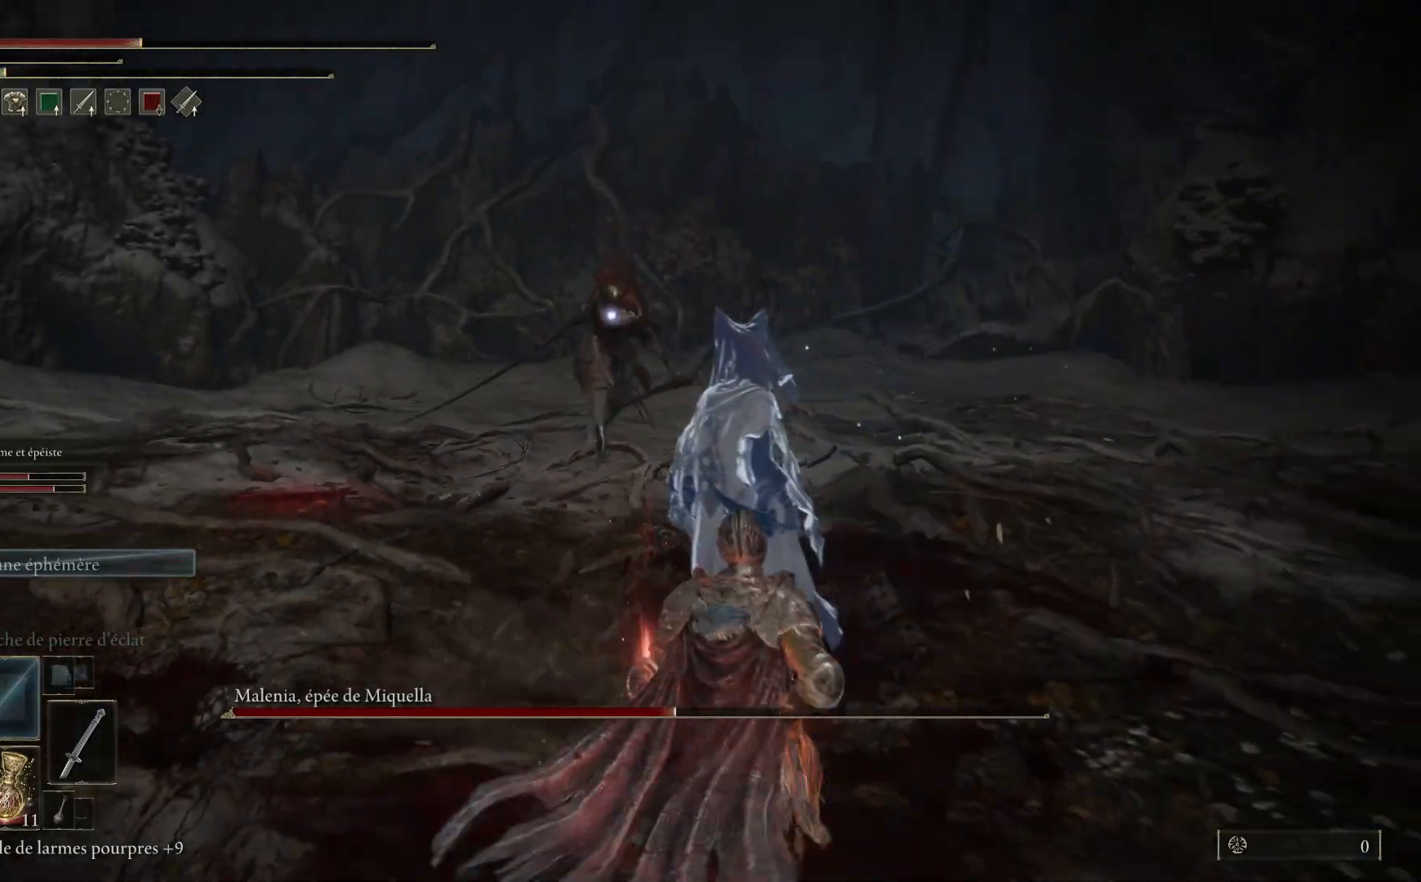
{"buttons": [], "left_stick": "down-right", "right_stick": "center", "events": []}